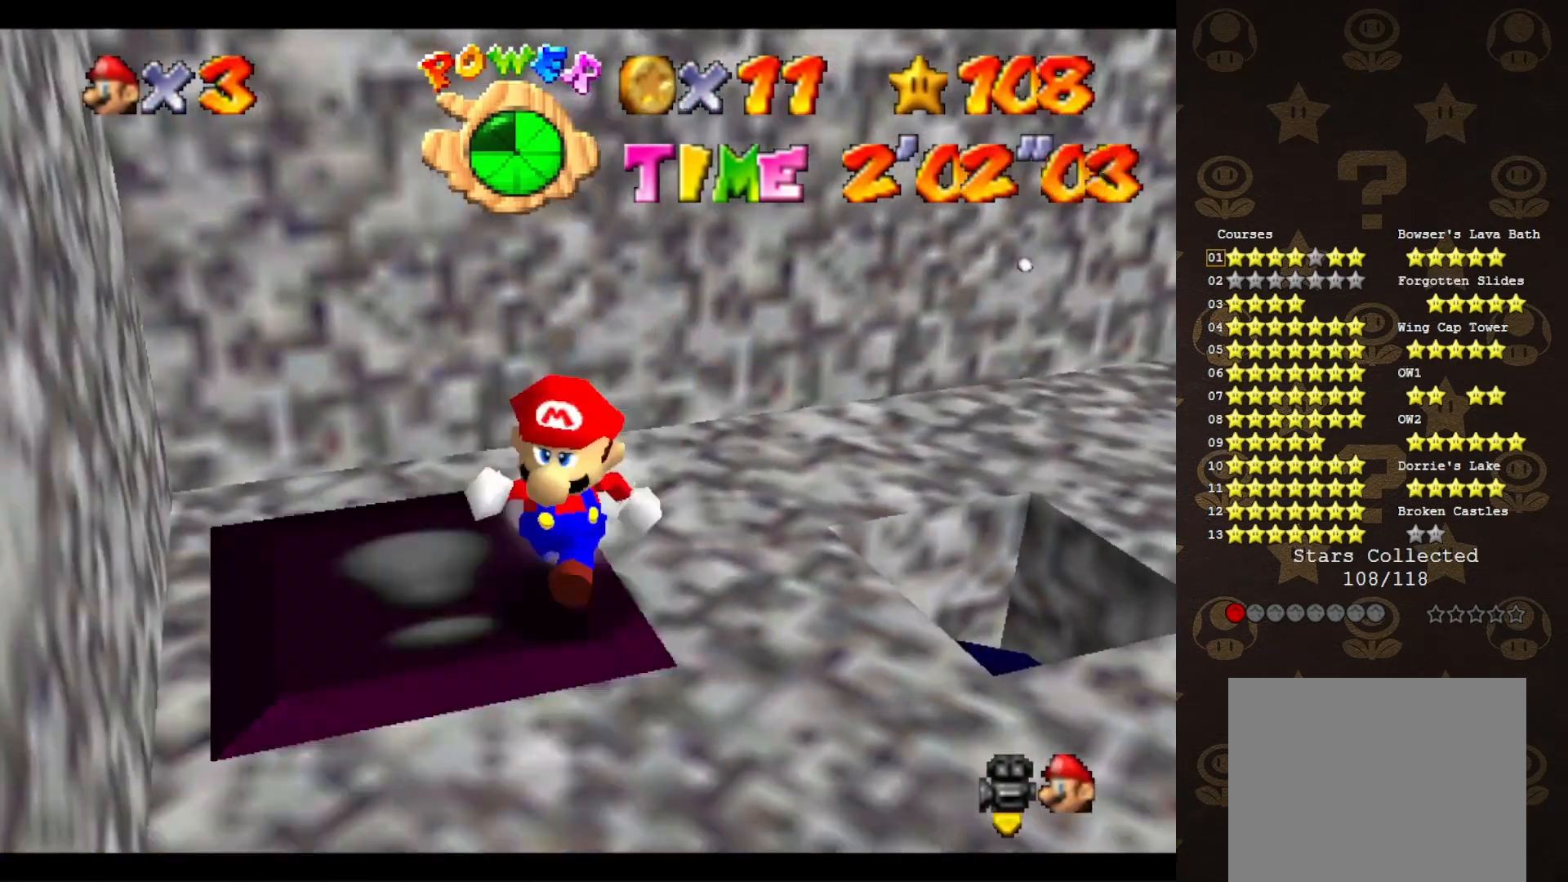
Gameplay with a controller (Nintendo layout); each line is a JSON object with the inputs held at the frame after it. "events" lists button and stick changes between this image and that frame as [ms after this image, input, new state], when the widget could be followed in between. Not read: L3 R3 Z.
{"buttons": [], "left_stick": "up-right", "events": [[133, "left_stick", "down-right"], [333, "left_stick", "right"], [433, "A", "down"], [467, "left_stick", "up-right"], [500, "A", "up"]]}
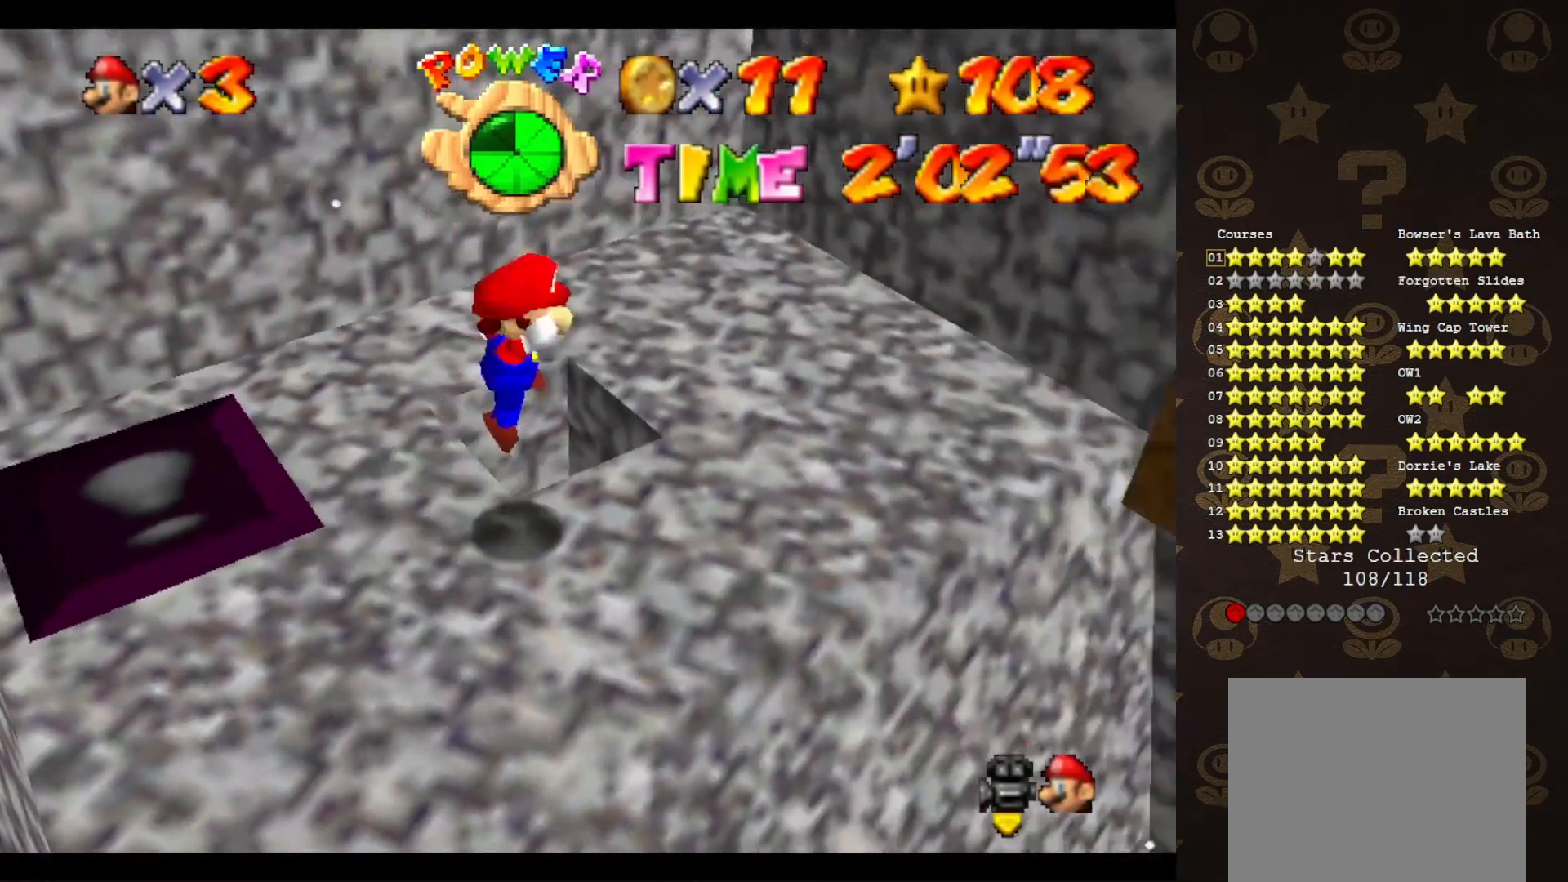
{"buttons": [], "left_stick": "center", "events": [[100, "left_stick", "center"], [133, "C_RIGHT", "down"], [150, "left_stick", "up-left"], [183, "C_RIGHT", "up"], [250, "C_RIGHT", "down"], [333, "C_RIGHT", "up"], [333, "left_stick", "center"], [400, "C_RIGHT", "down"], [500, "C_RIGHT", "up"]]}
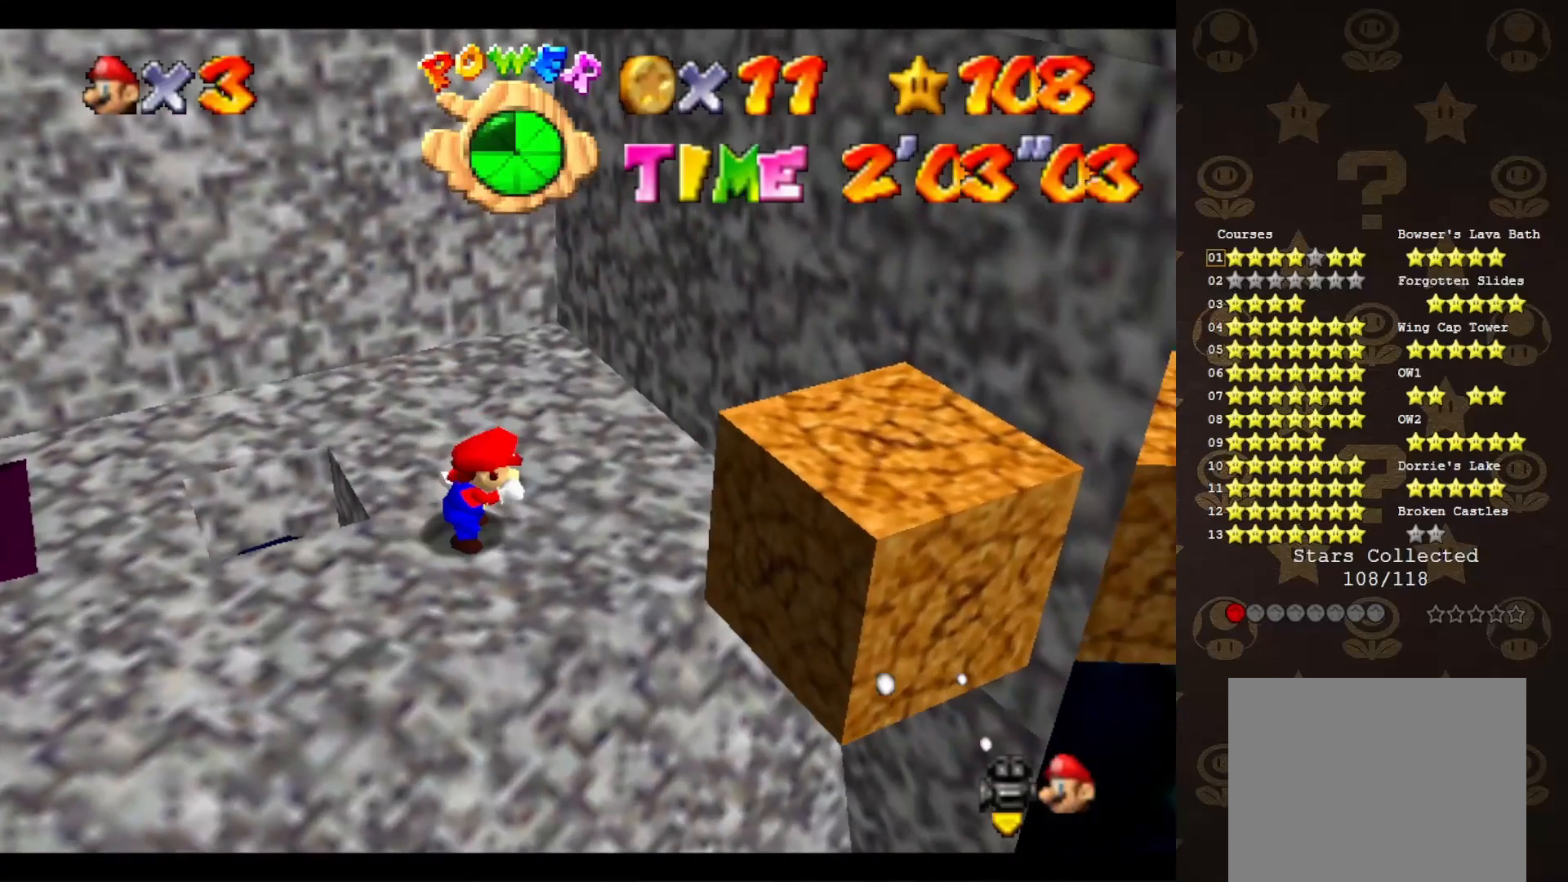
{"buttons": ["A"], "left_stick": "down", "events": [[117, "left_stick", "down-right"], [367, "left_stick", "down"], [483, "A", "down"]]}
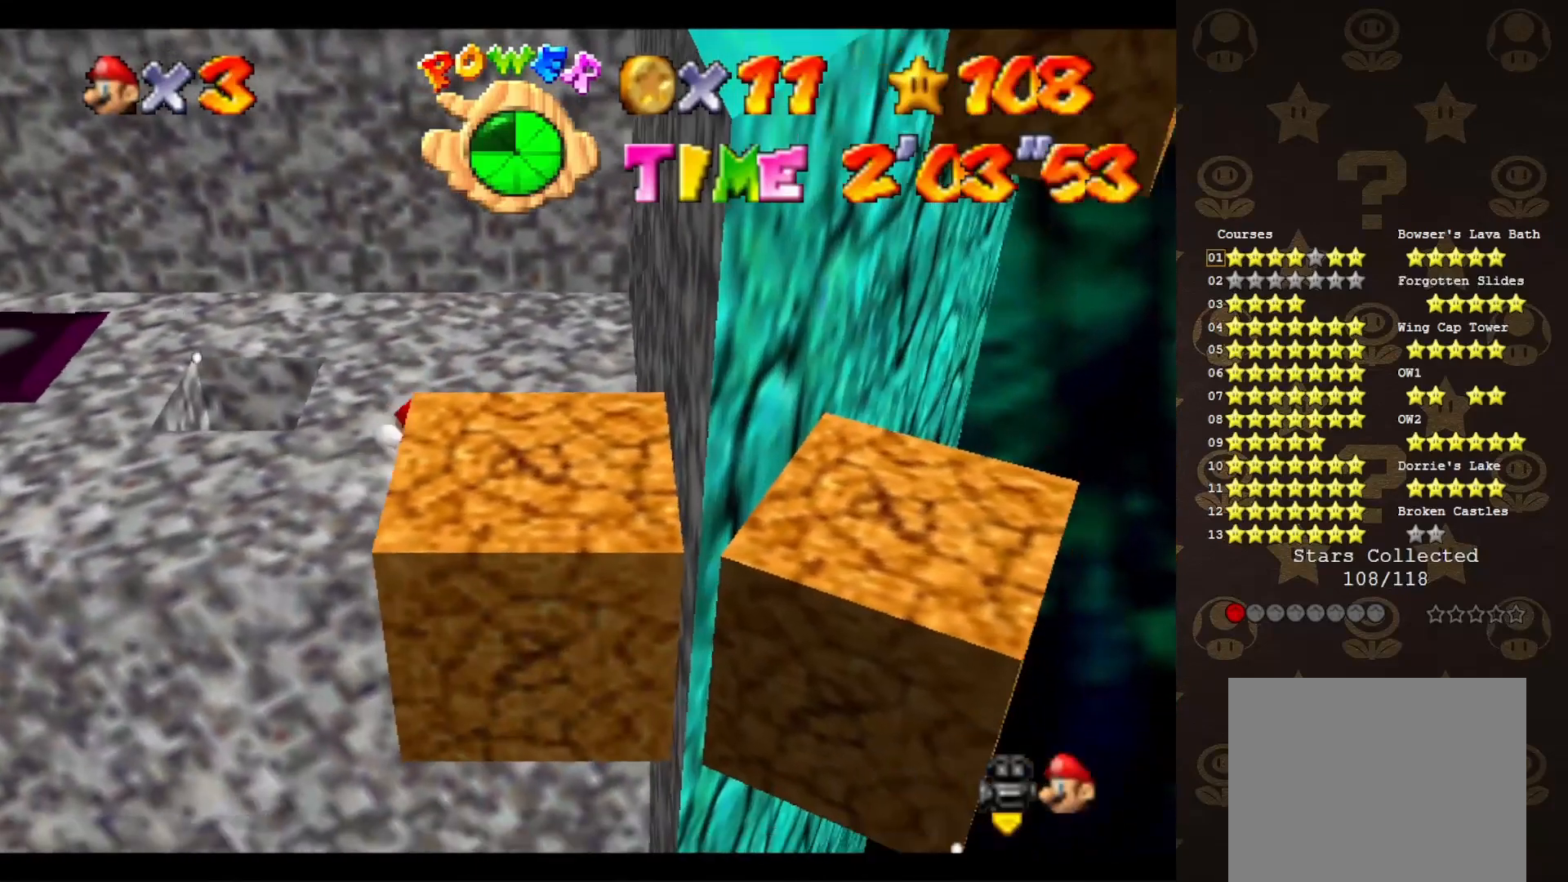
{"buttons": ["A"], "left_stick": "center", "events": [[200, "left_stick", "center"]]}
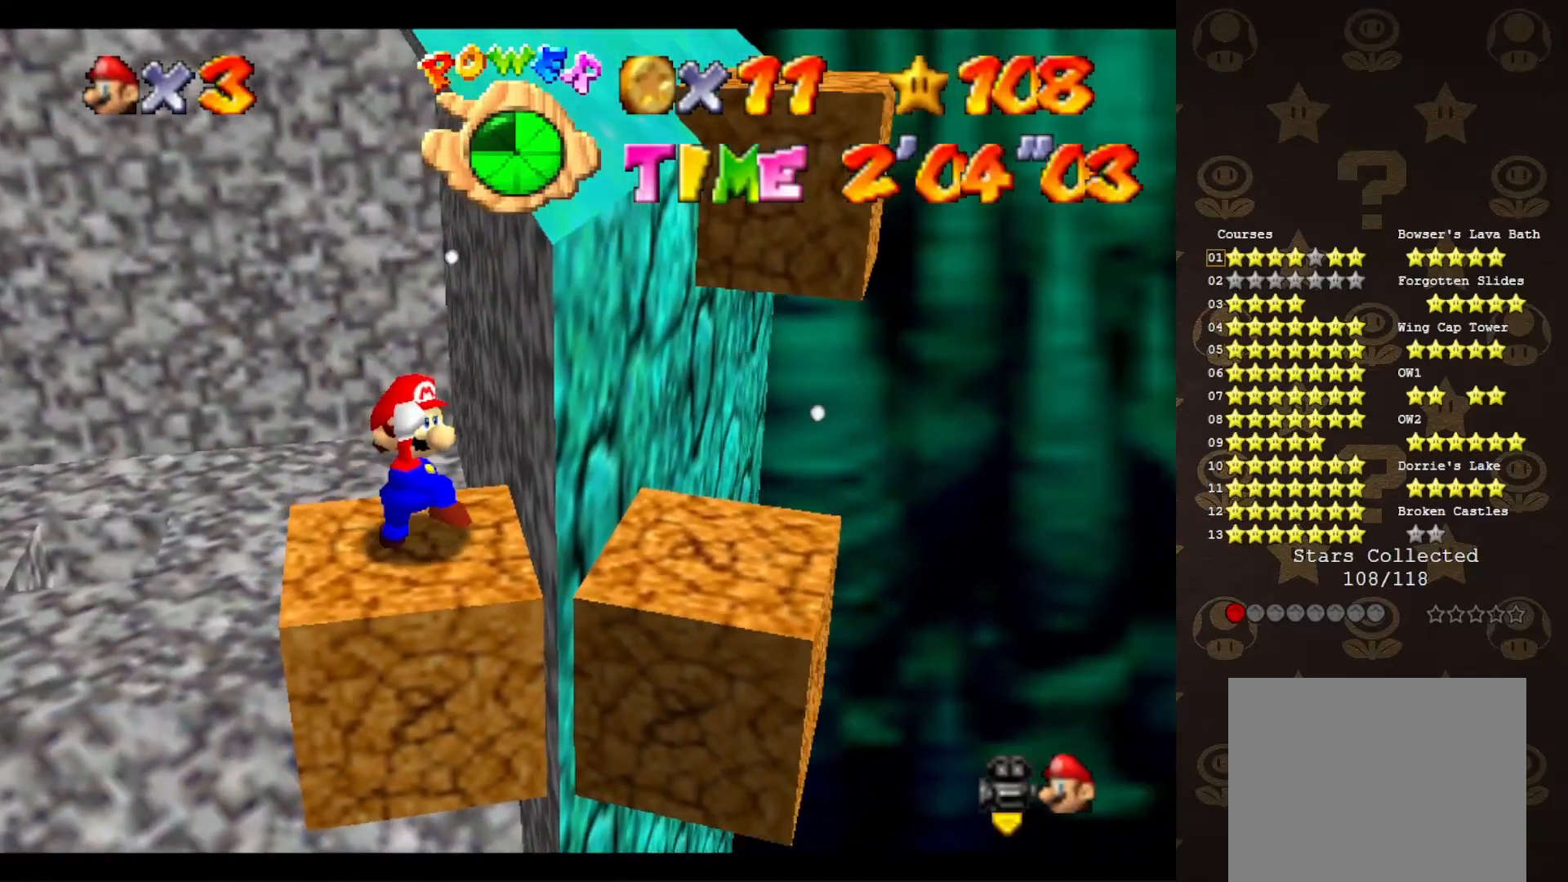
{"buttons": [], "left_stick": "center", "events": [[50, "A", "up"]]}
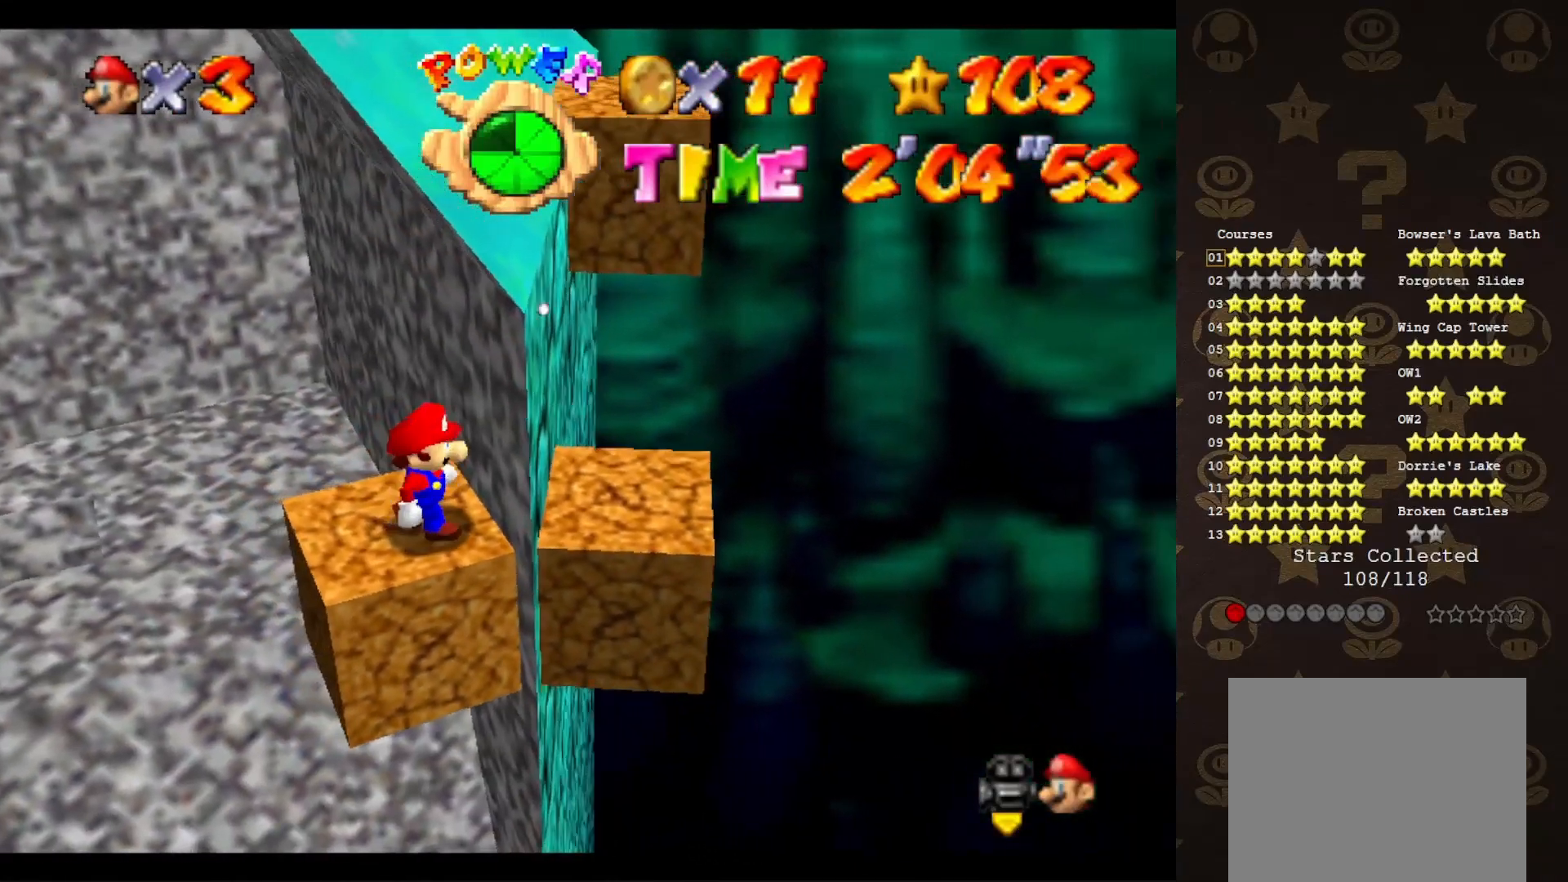
{"buttons": [], "left_stick": "center", "events": [[67, "A", "down"], [117, "A", "up"], [117, "left_stick", "down"], [317, "C_RIGHT", "down"], [317, "left_stick", "center"], [367, "C_RIGHT", "up"]]}
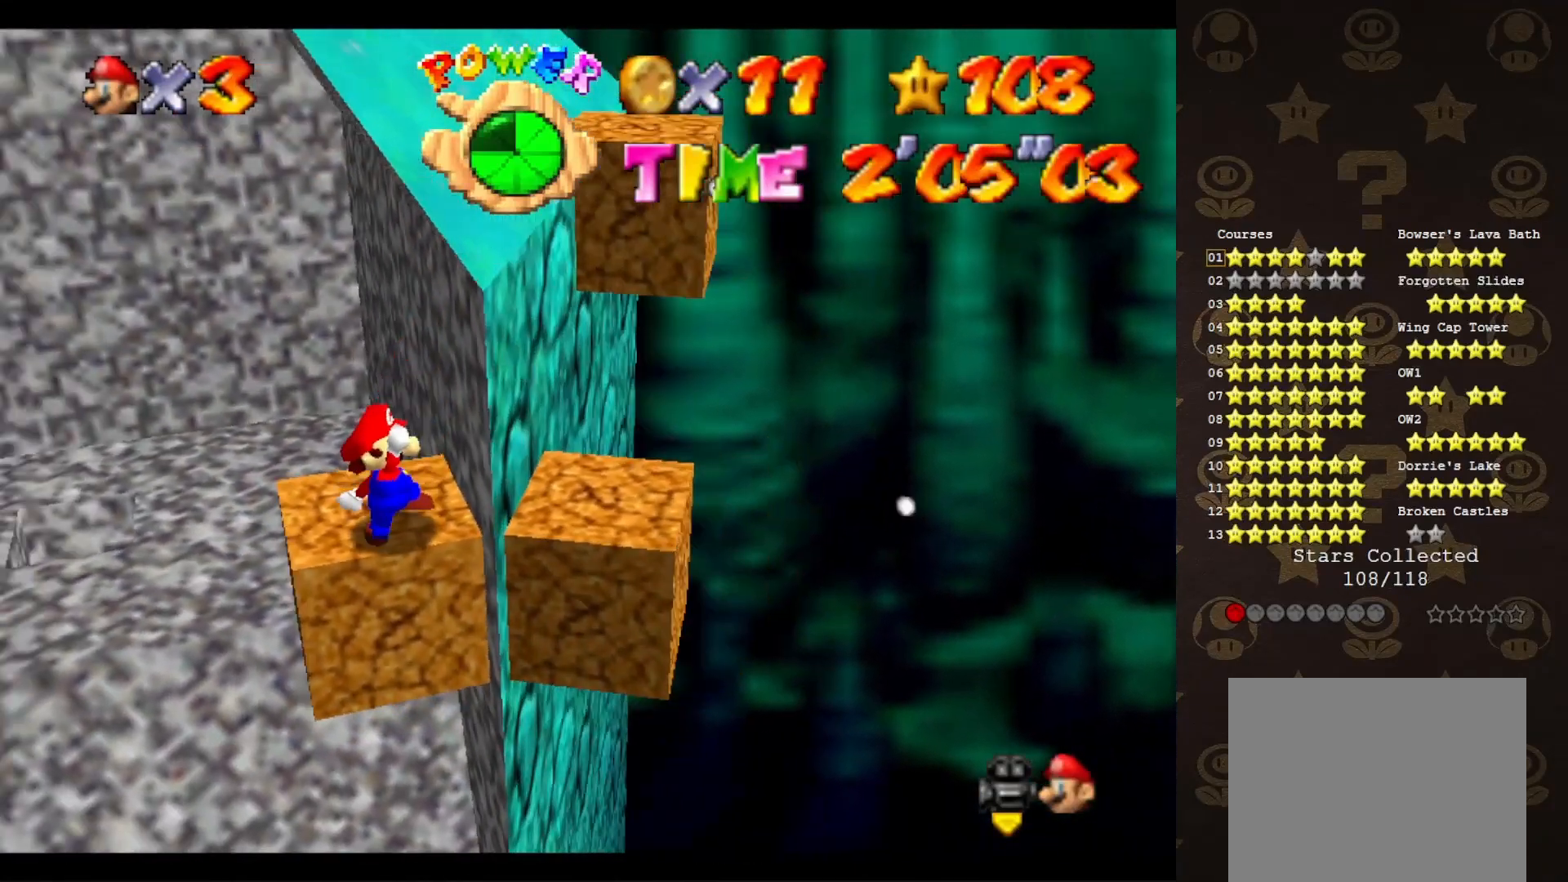
{"buttons": ["A"], "left_stick": "down-right", "events": [[67, "A", "down"], [100, "left_stick", "down-right"]]}
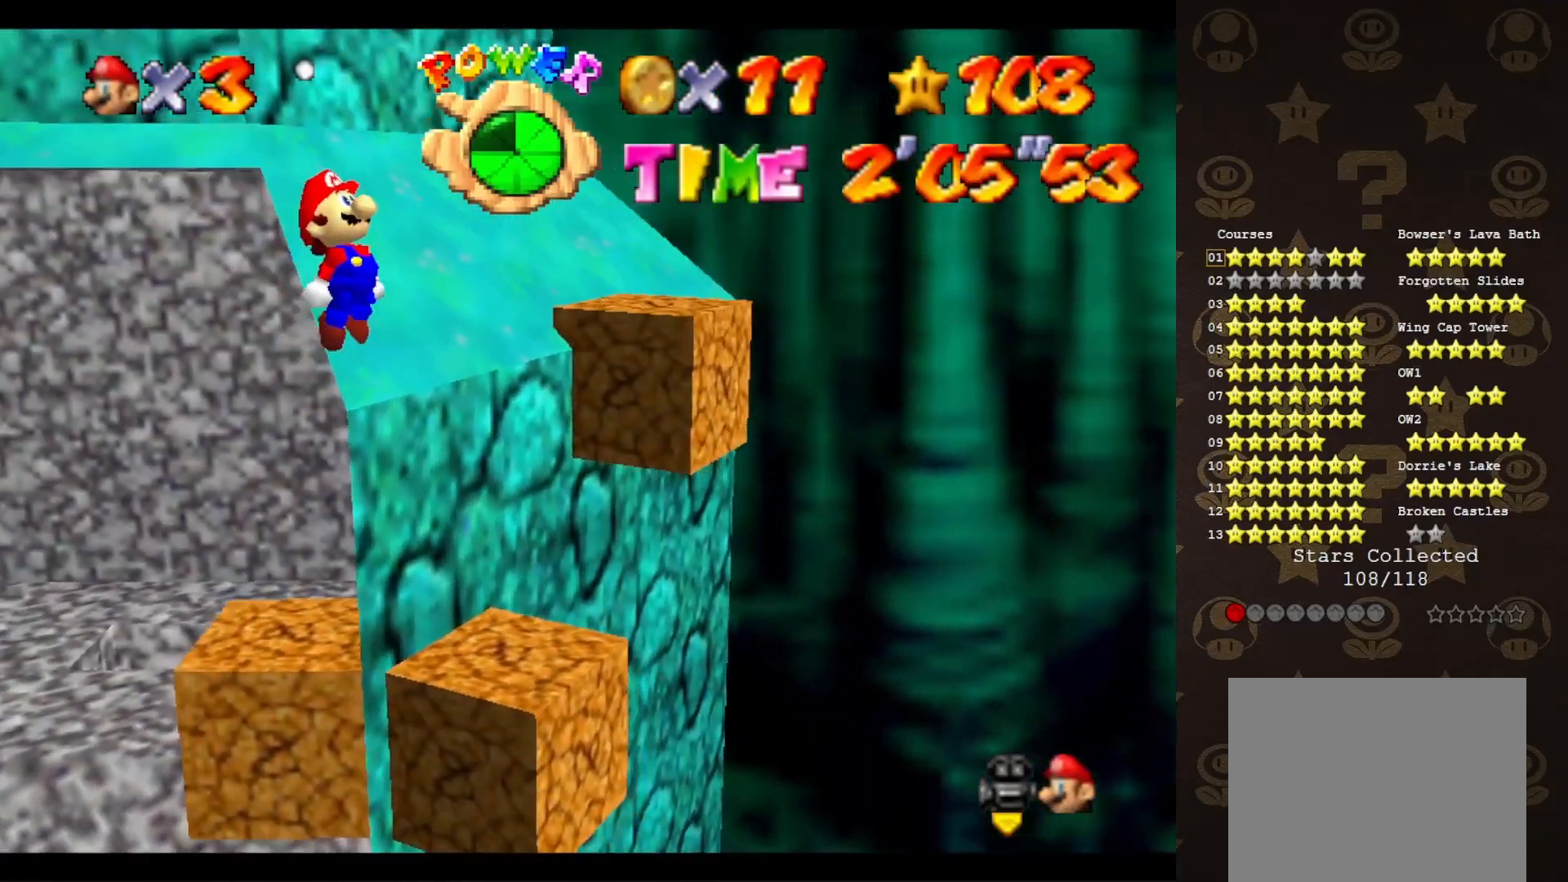
{"buttons": ["A"], "left_stick": "up-left", "events": [[100, "B", "down"], [100, "left_stick", "center"], [267, "left_stick", "up-left"], [483, "B", "up"]]}
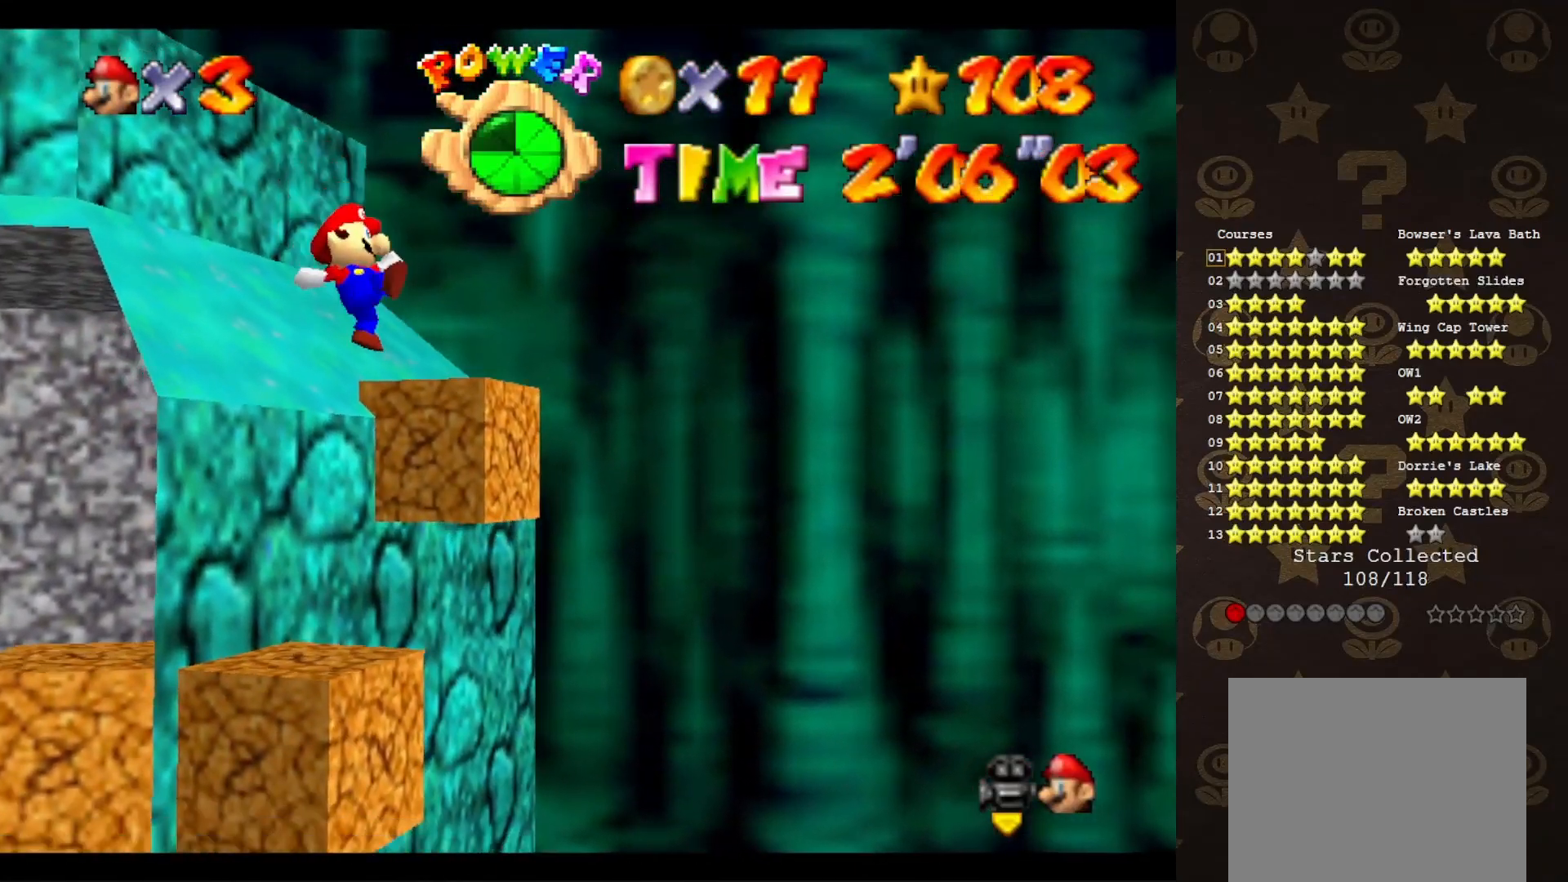
{"buttons": ["A"], "left_stick": "up", "events": [[83, "A", "up"], [333, "A", "down"], [500, "left_stick", "up"]]}
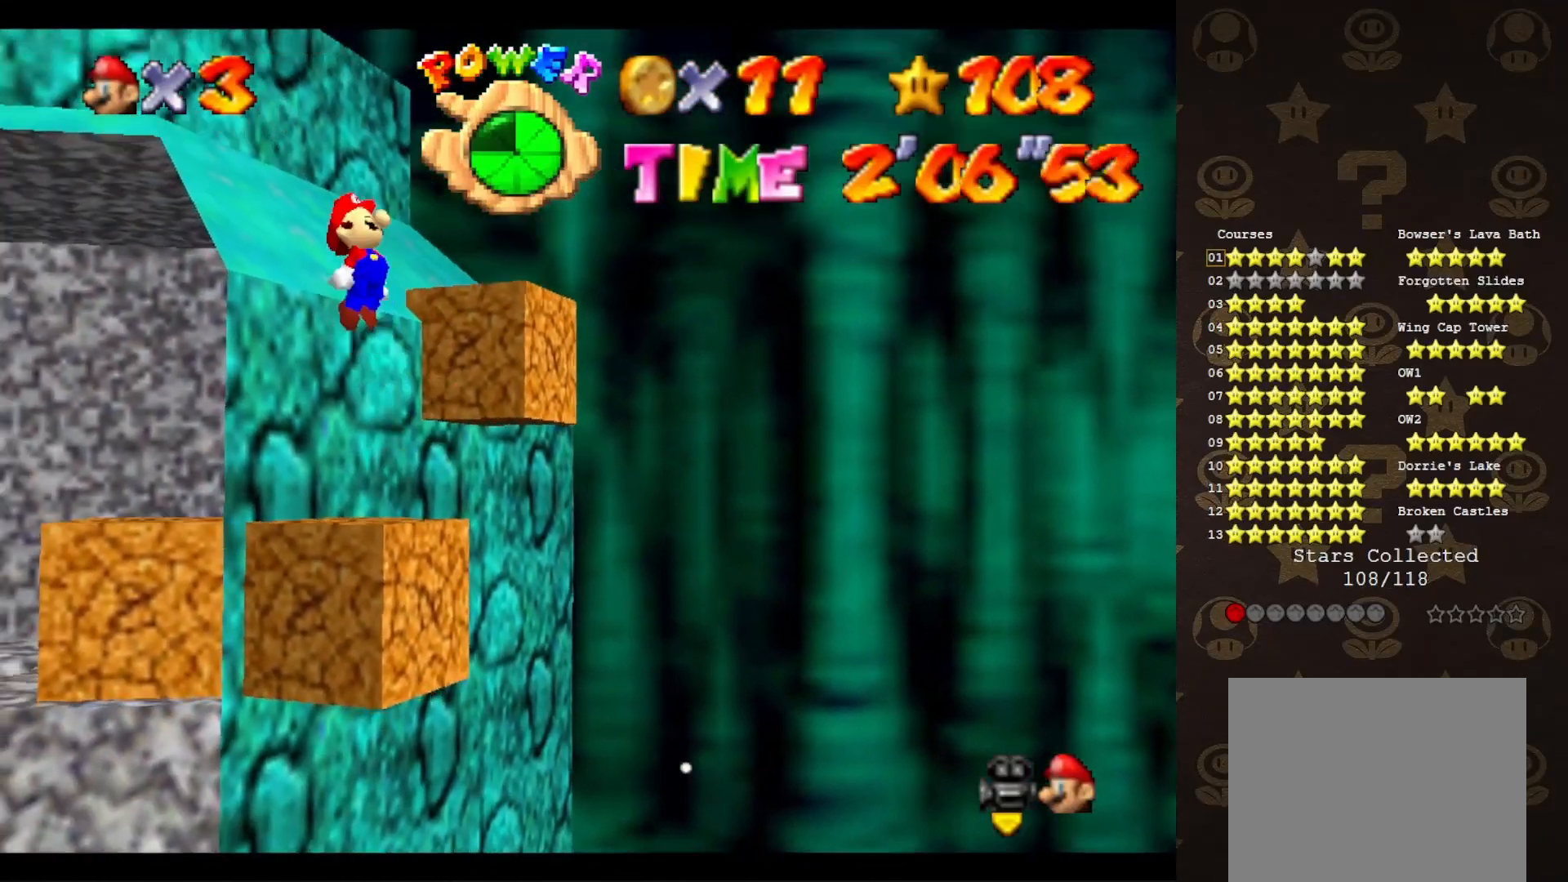
{"buttons": [], "left_stick": "up-left", "events": [[167, "B", "down"], [250, "A", "up"], [250, "B", "up"], [467, "left_stick", "up-left"]]}
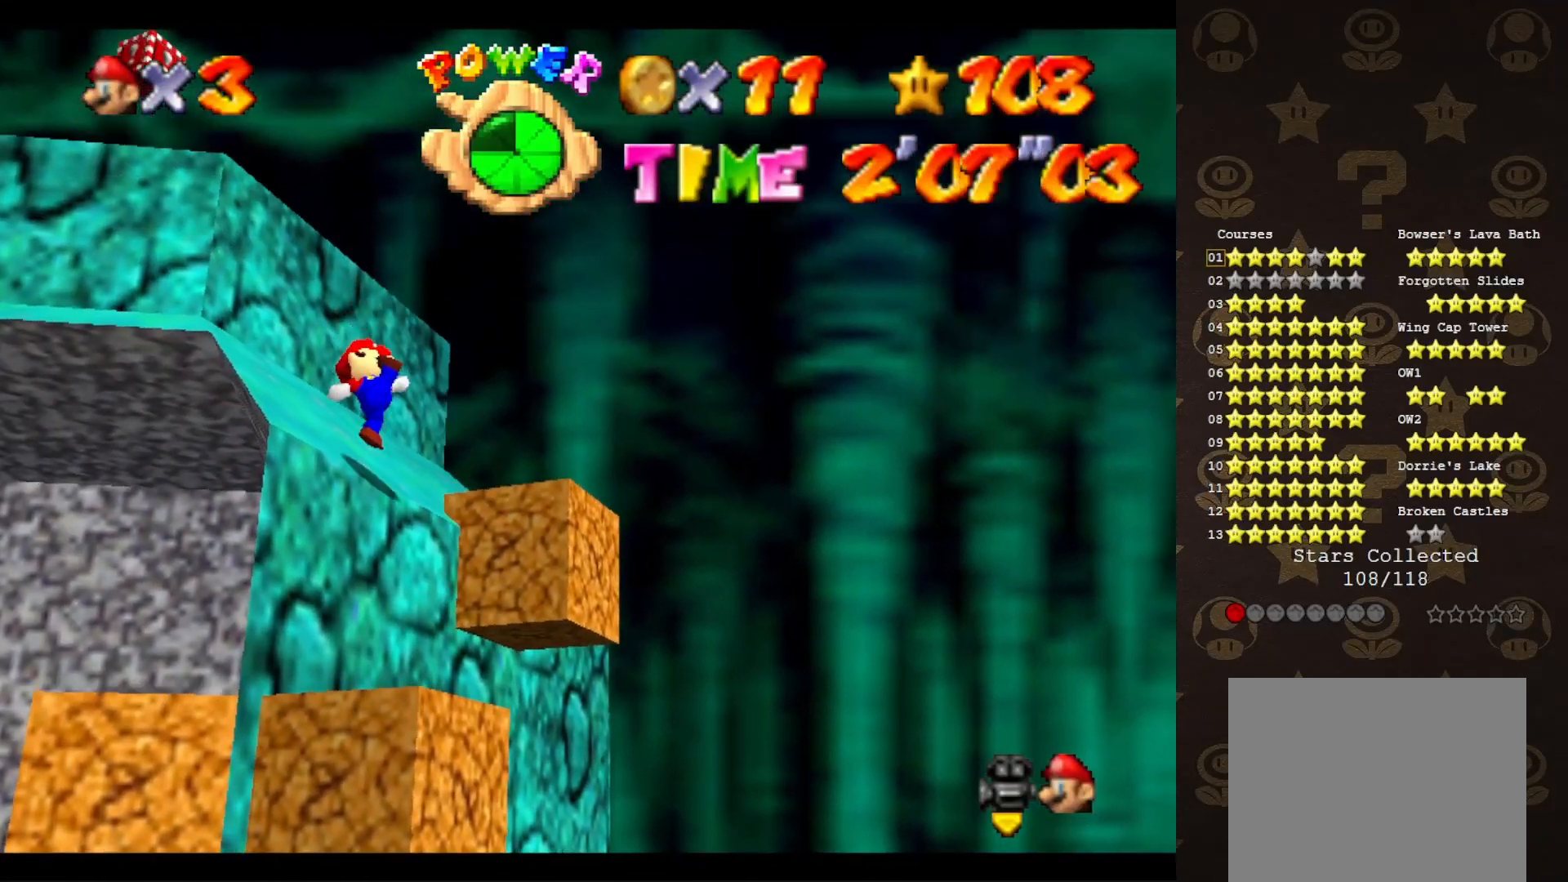
{"buttons": ["A"], "left_stick": "left", "events": [[333, "A", "down"], [483, "left_stick", "left"]]}
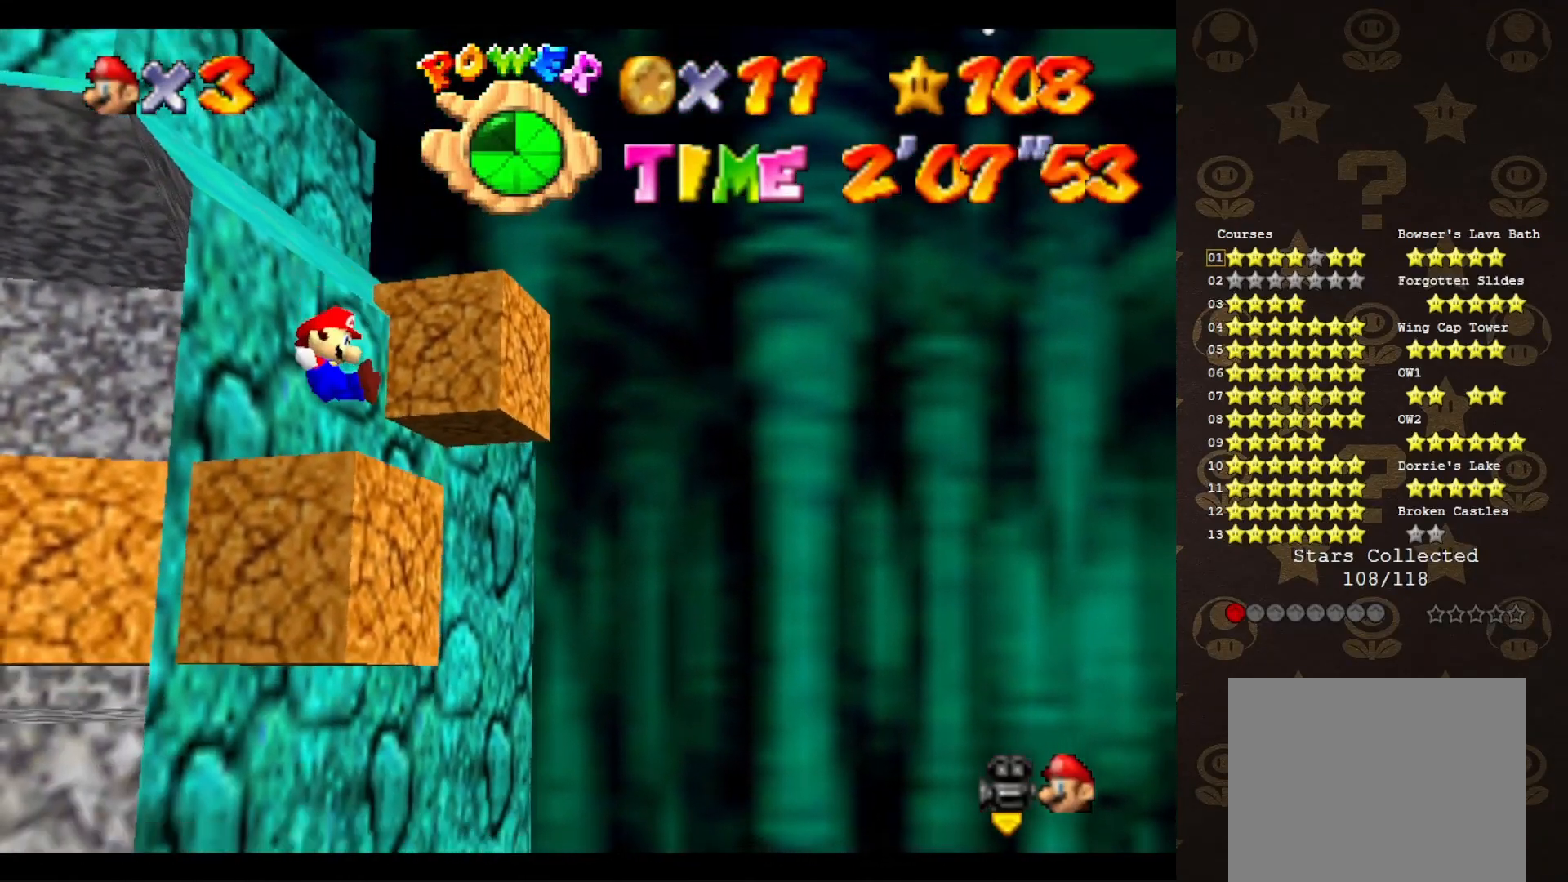
{"buttons": [], "left_stick": "left", "events": [[83, "A", "up"], [333, "C_RIGHT", "down"], [450, "C_RIGHT", "up"]]}
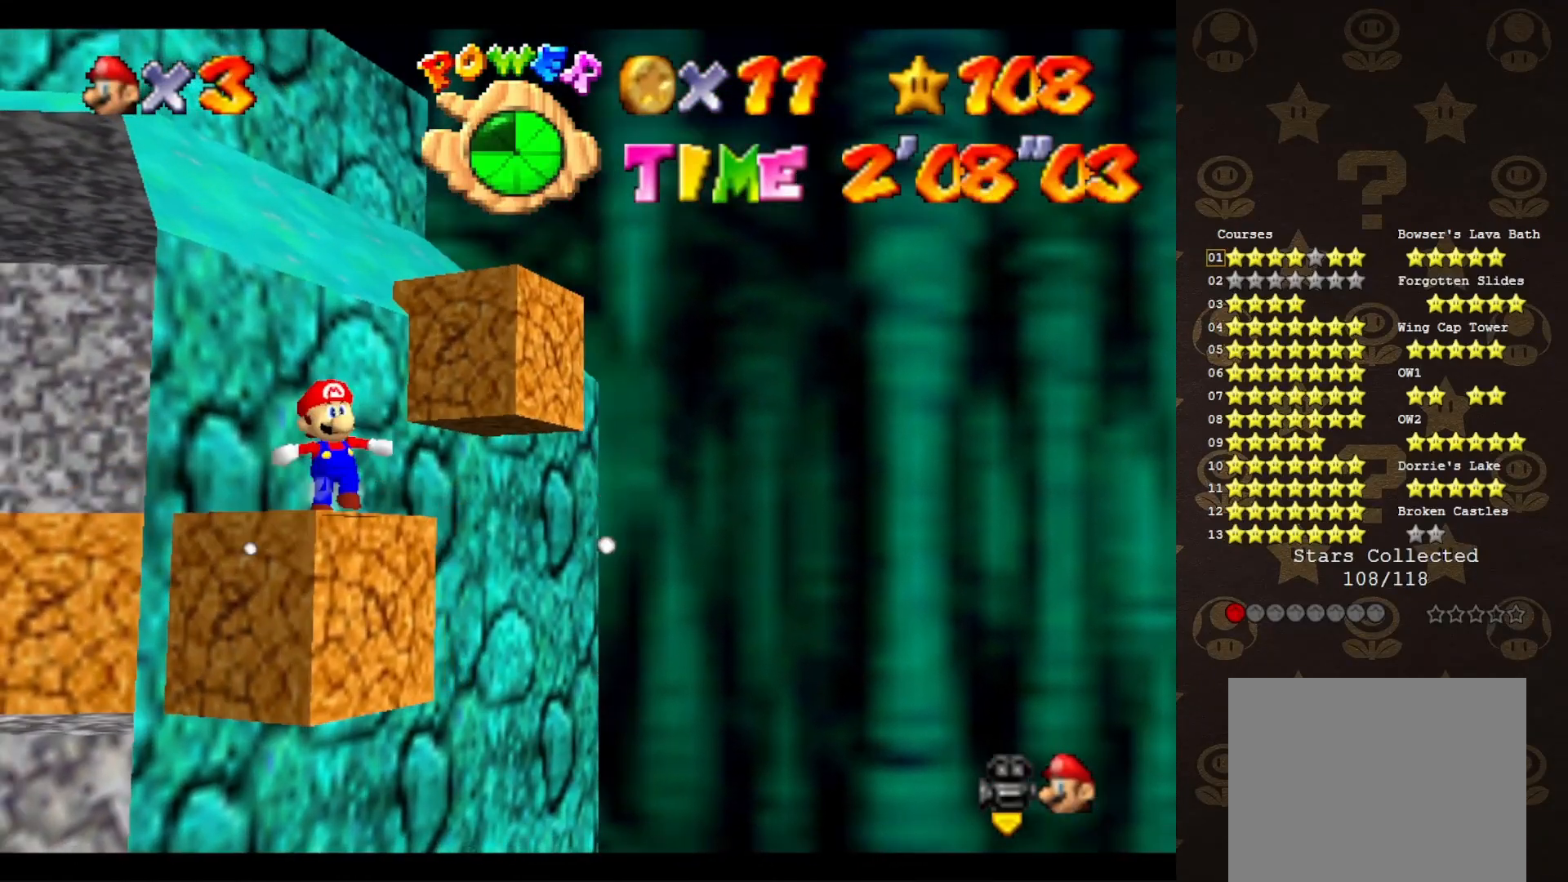
{"buttons": ["START"], "left_stick": "center", "events": [[83, "START", "down"], [233, "START", "up"], [433, "left_stick", "center"], [467, "START", "down"]]}
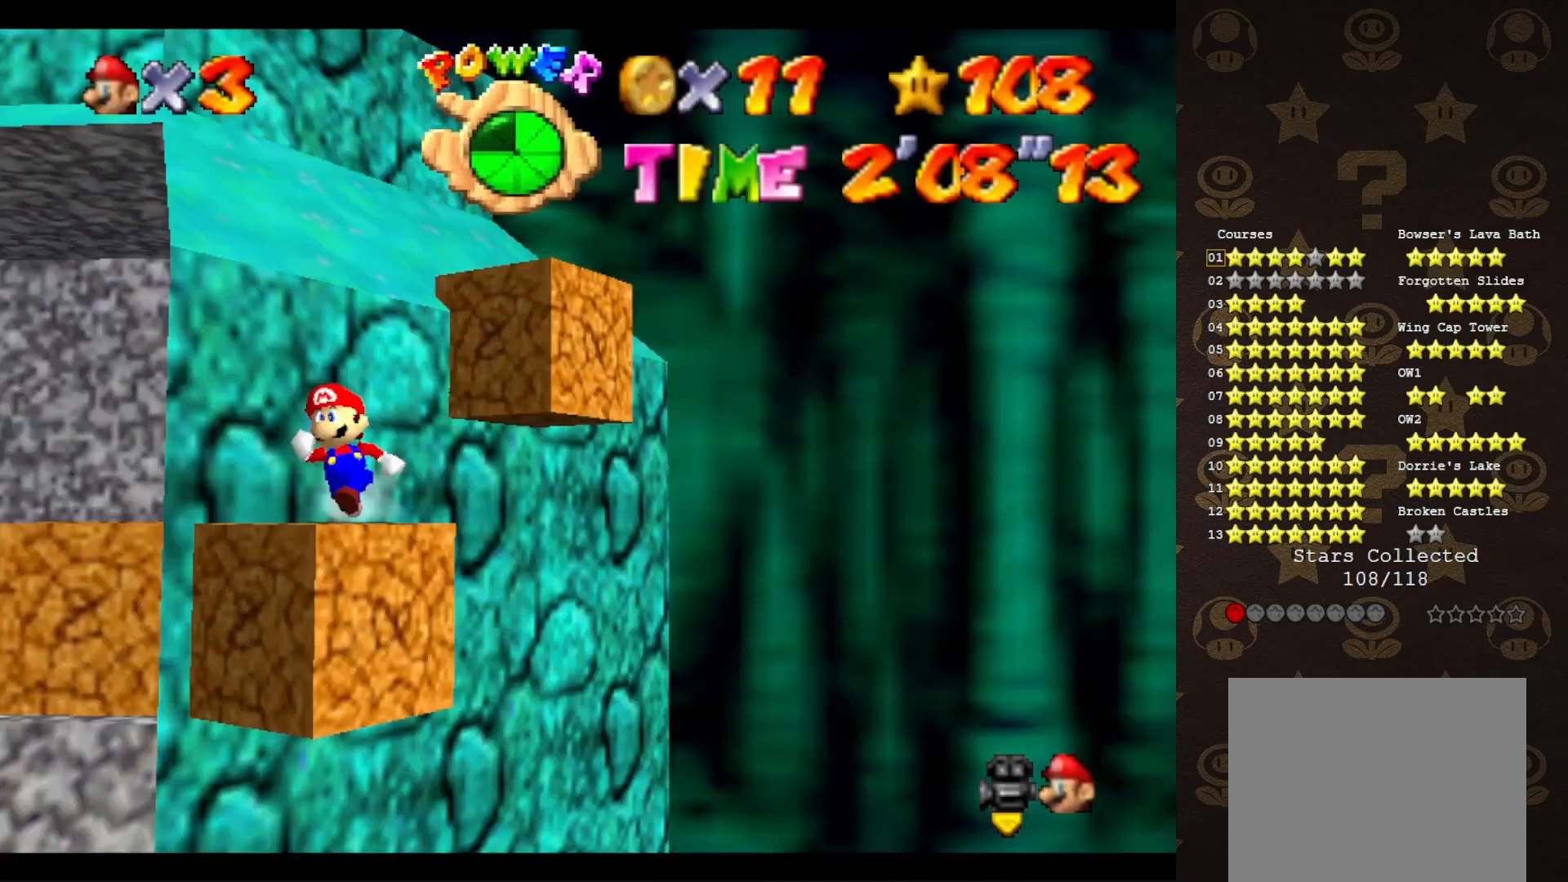
{"buttons": [], "left_stick": "center", "events": [[67, "START", "up"], [133, "START", "down"], [217, "START", "up"], [367, "START", "down"], [467, "START", "up"]]}
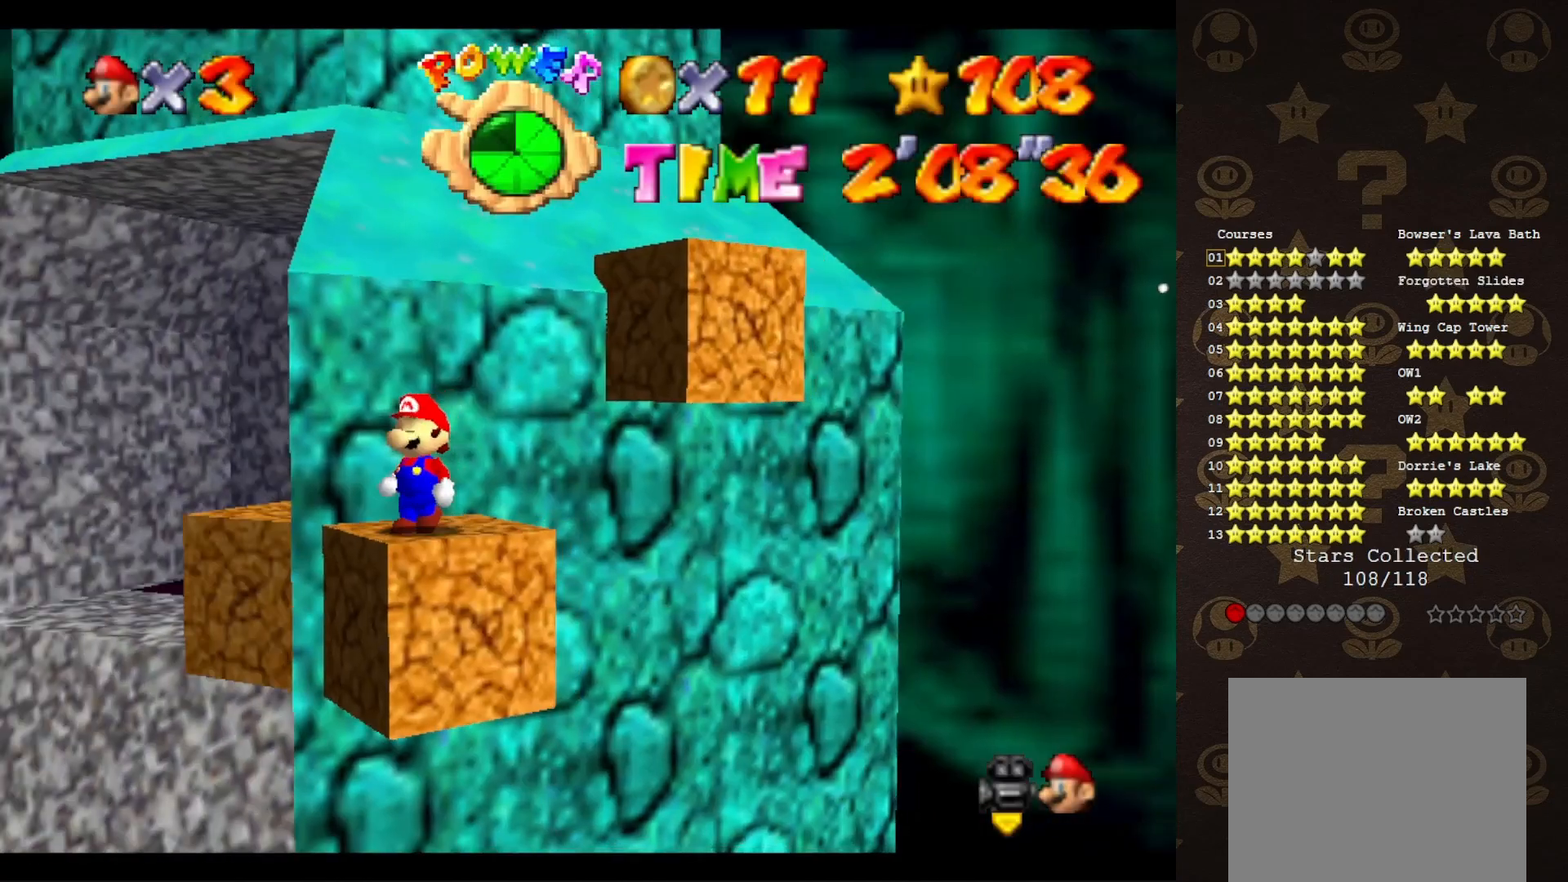
{"buttons": ["C_LEFT"], "left_stick": "center", "events": [[450, "C_LEFT", "down"]]}
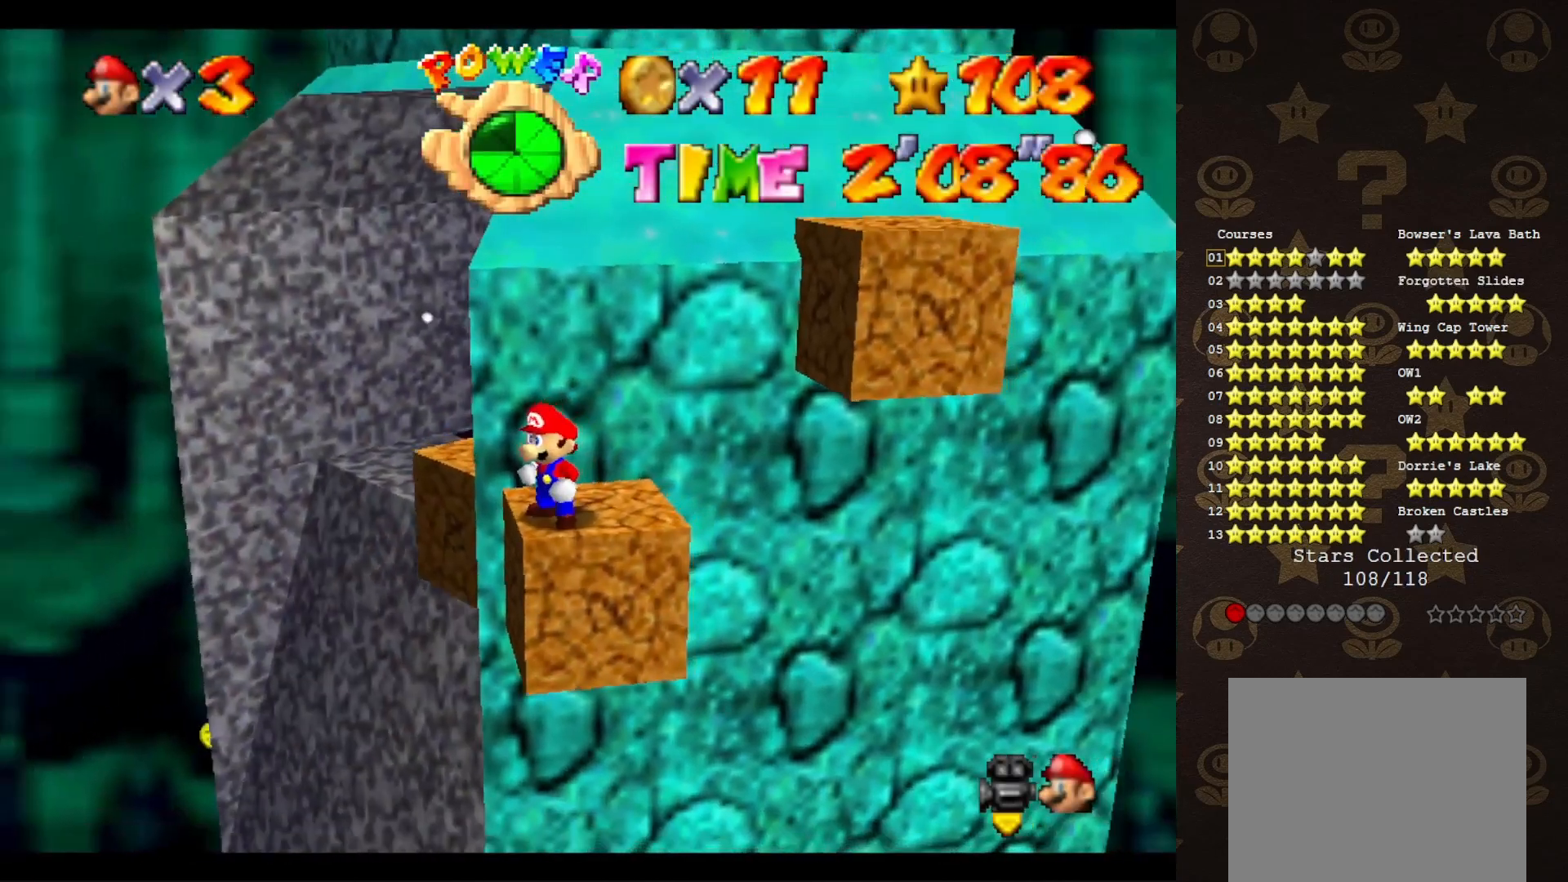
{"buttons": ["C_LEFT"], "left_stick": "center", "events": [[50, "C_LEFT", "up"], [483, "C_LEFT", "down"]]}
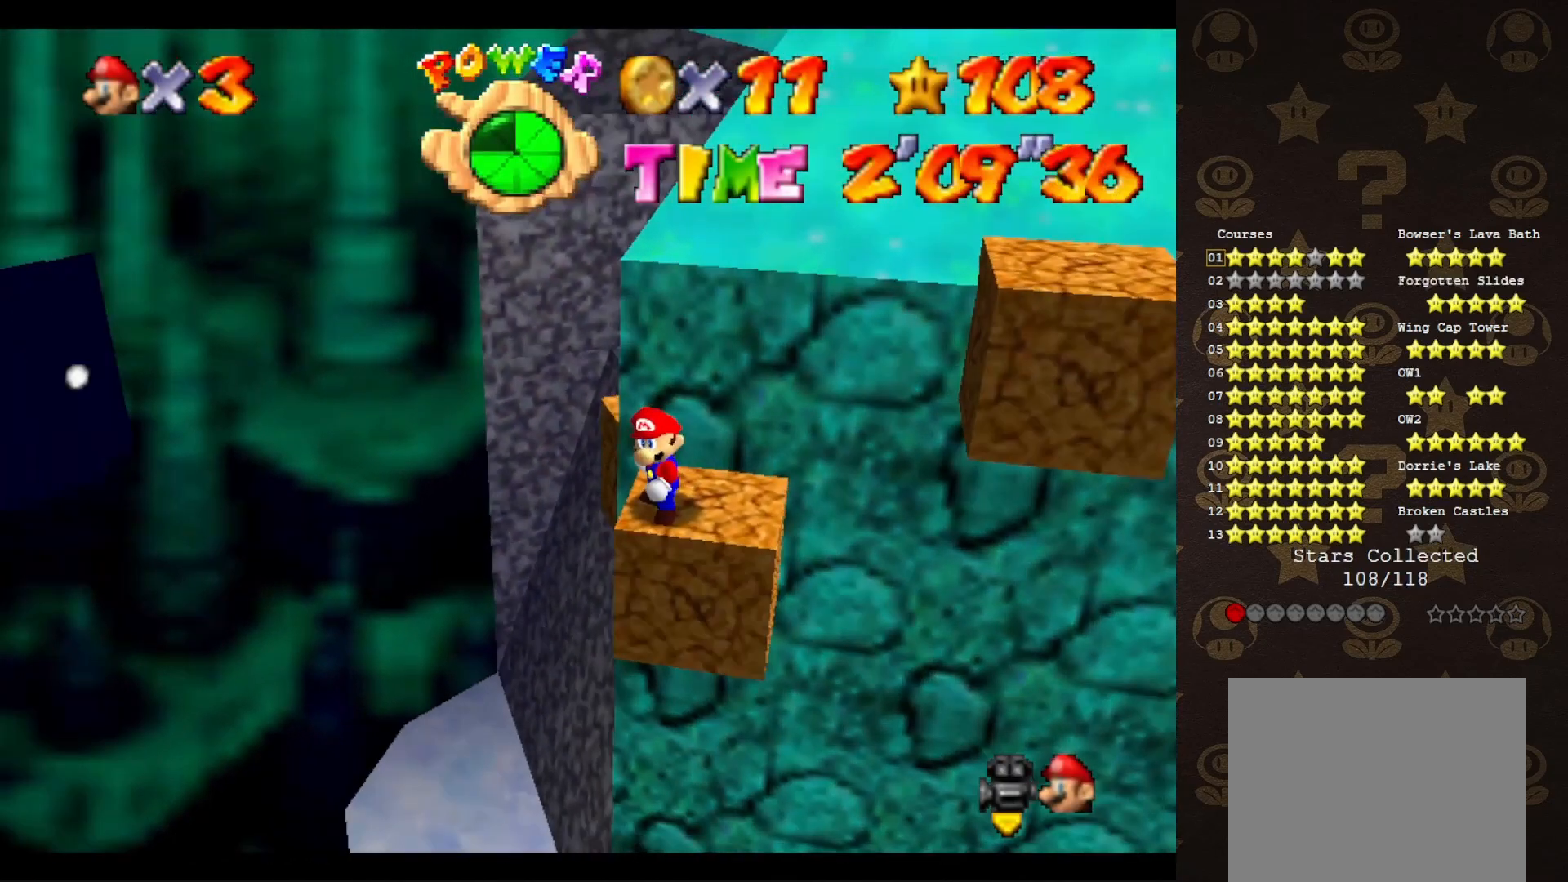
{"buttons": [], "left_stick": "center", "events": [[83, "C_LEFT", "up"], [200, "C_LEFT", "down"], [317, "C_LEFT", "up"]]}
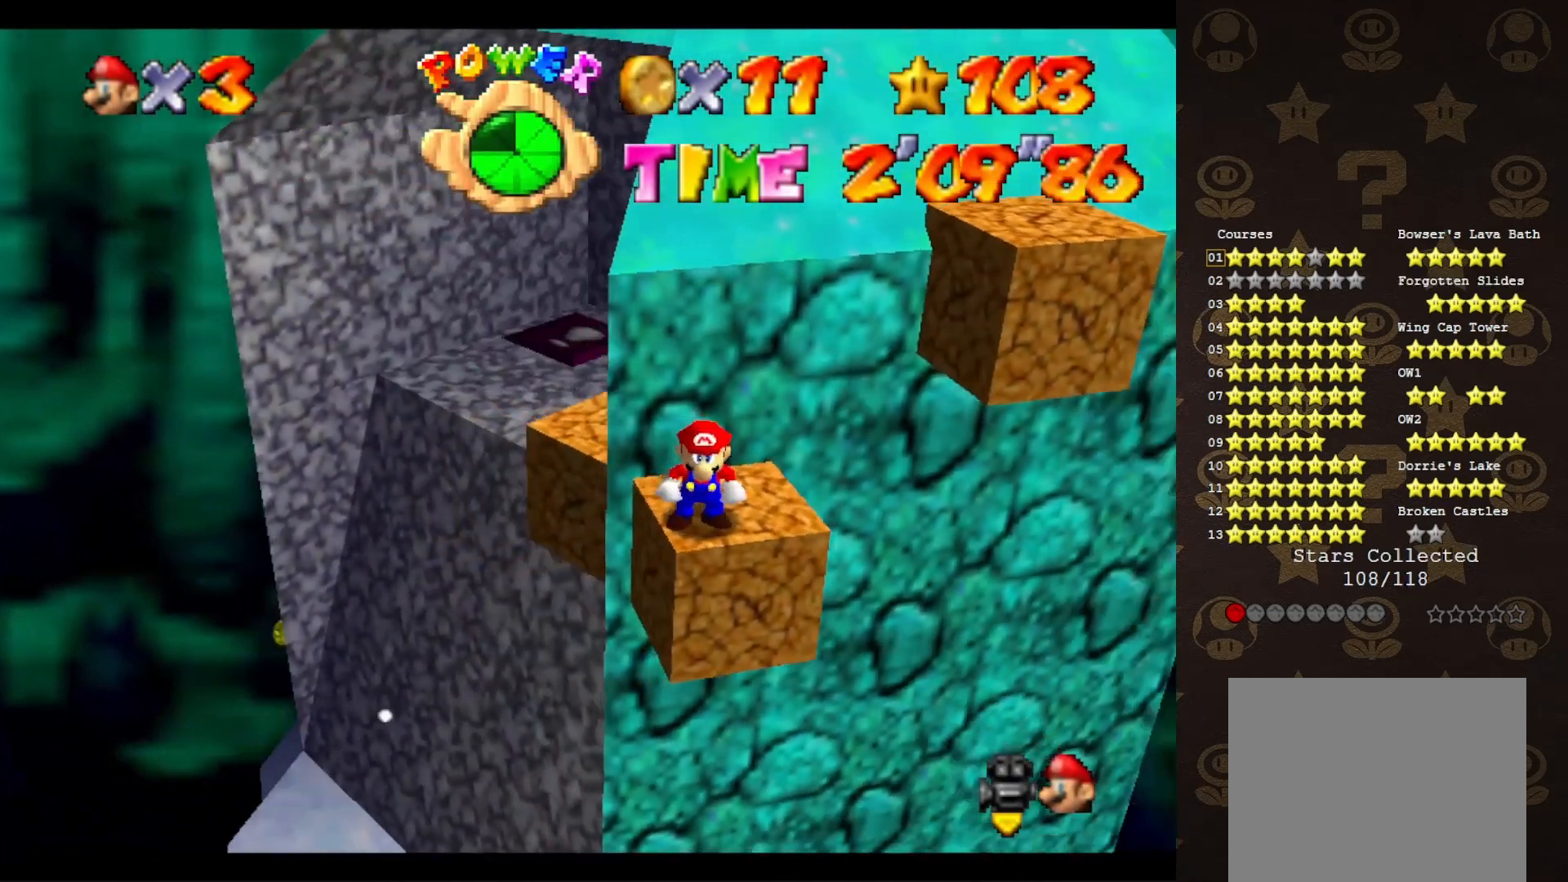
{"buttons": [], "left_stick": "up", "events": [[217, "A", "down"], [283, "left_stick", "up"], [333, "A", "up"]]}
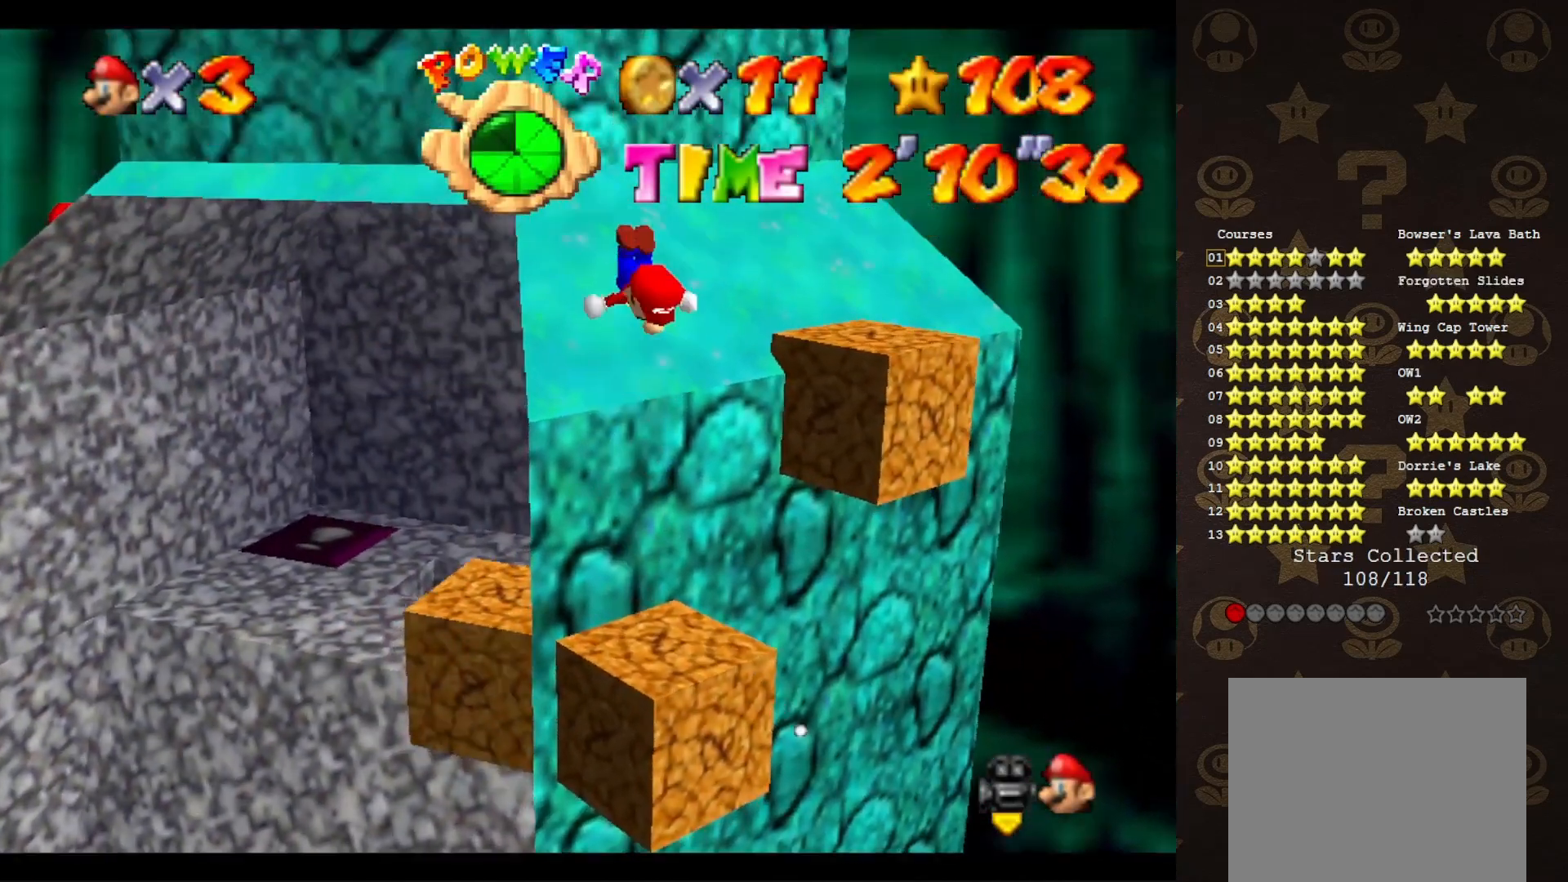
{"buttons": [], "left_stick": "up", "events": []}
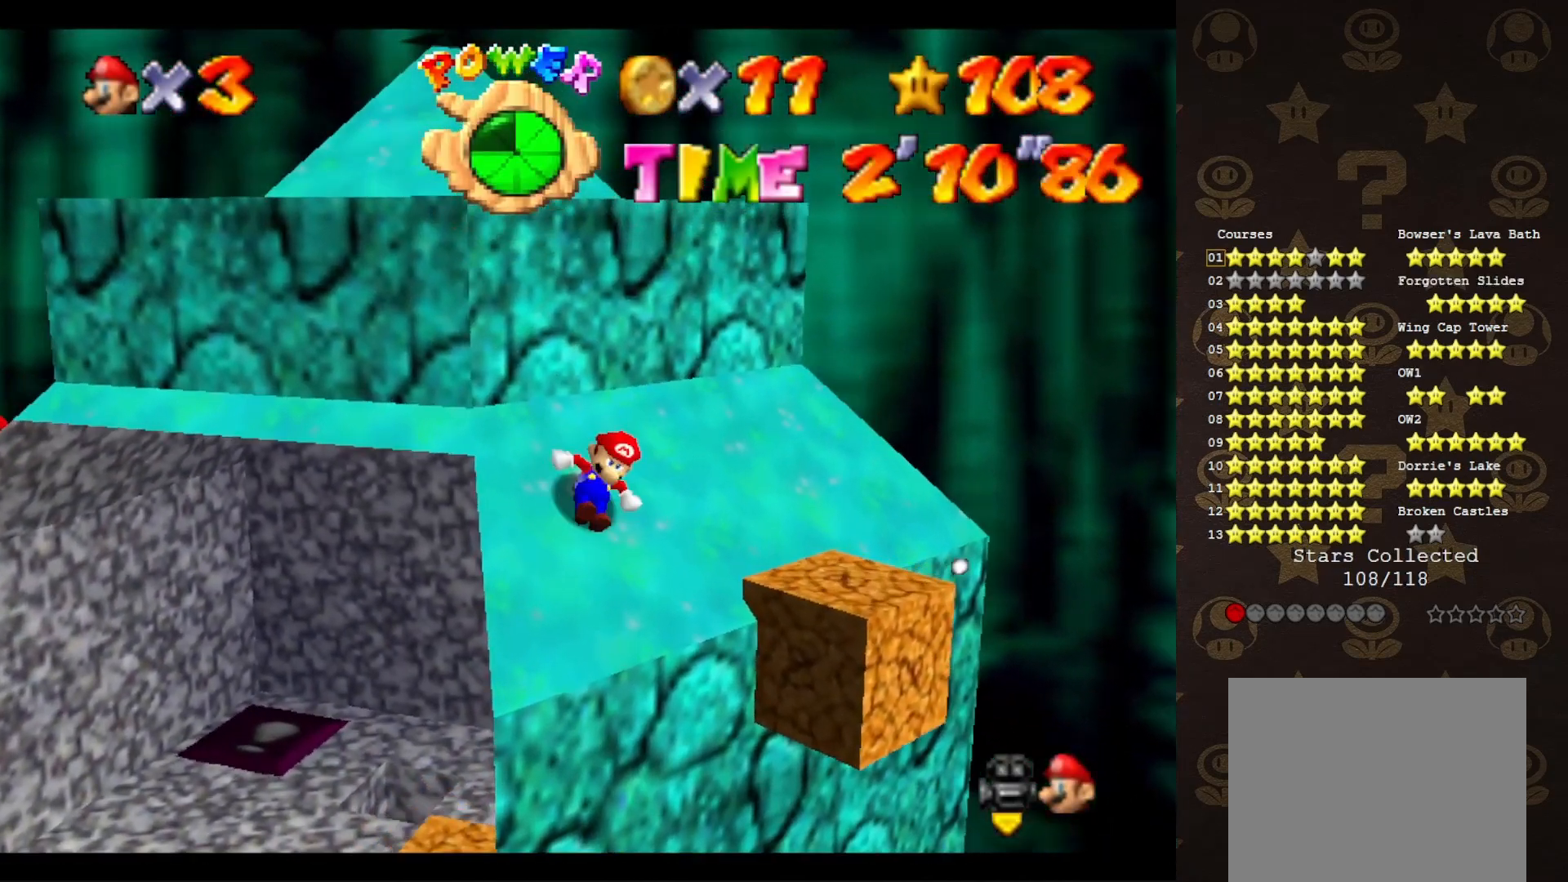
{"buttons": [], "left_stick": "up-left", "events": [[117, "left_stick", "up-left"], [233, "A", "down"], [333, "A", "up"]]}
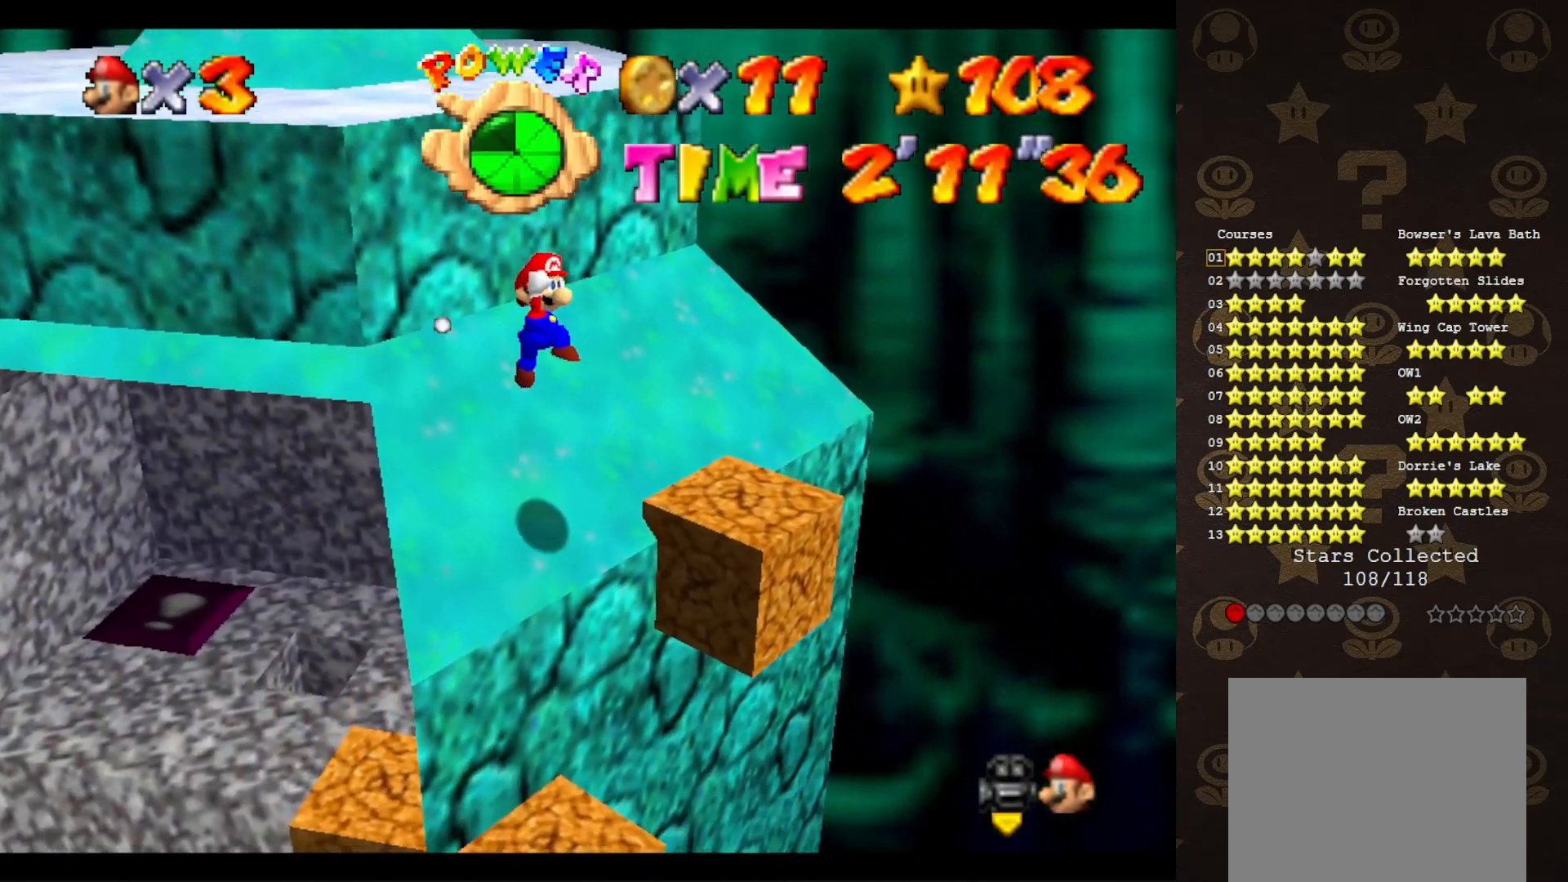
{"buttons": [], "left_stick": "up-left", "events": [[133, "B", "down"], [233, "B", "up"]]}
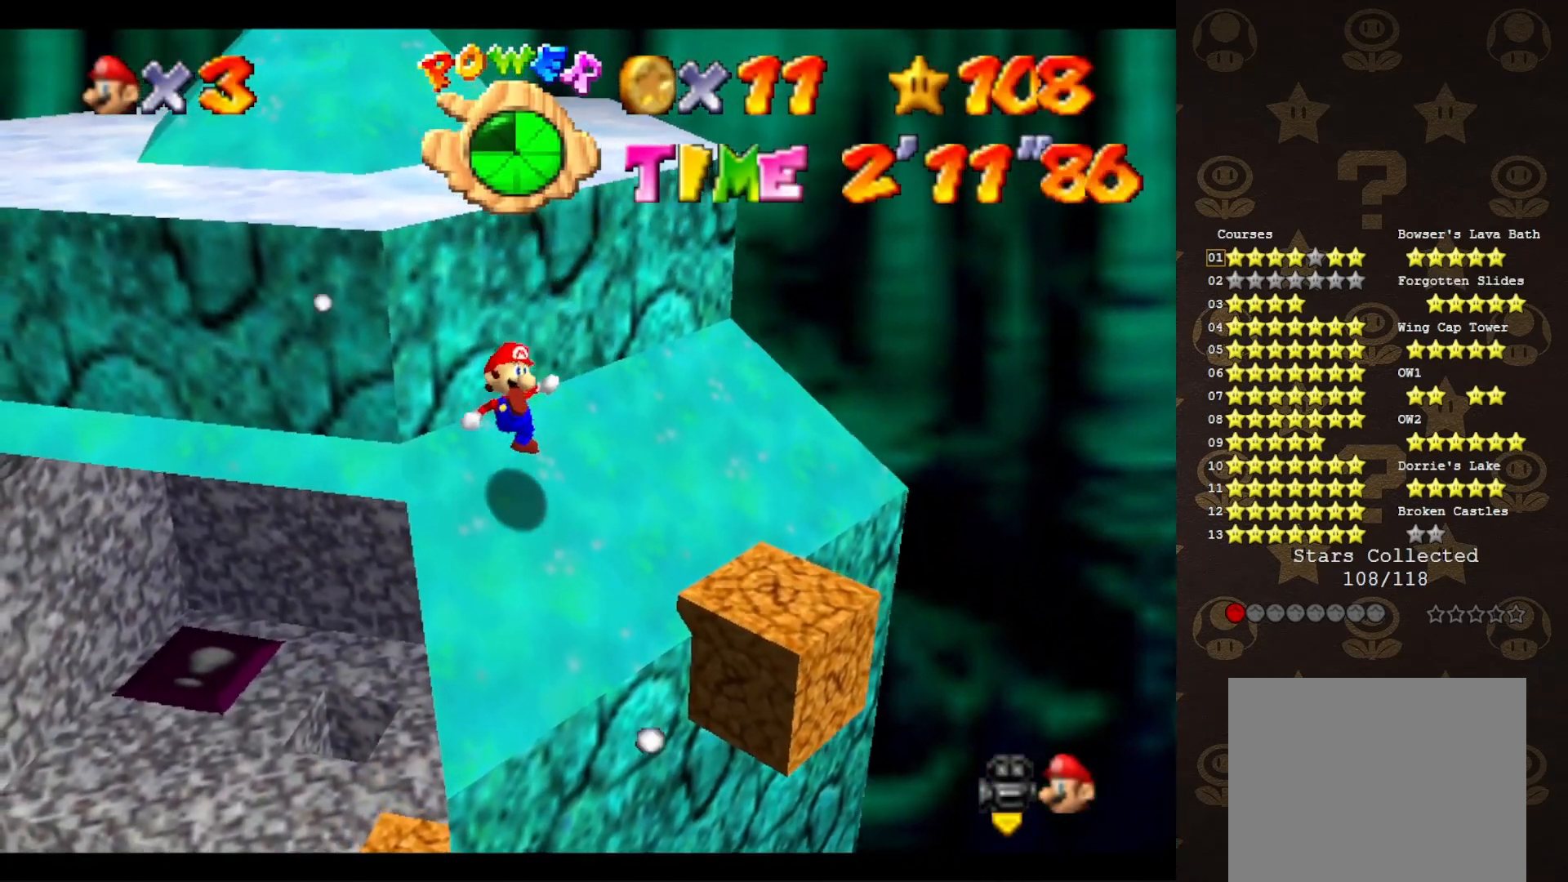
{"buttons": ["A"], "left_stick": "up-left", "events": [[317, "A", "down"]]}
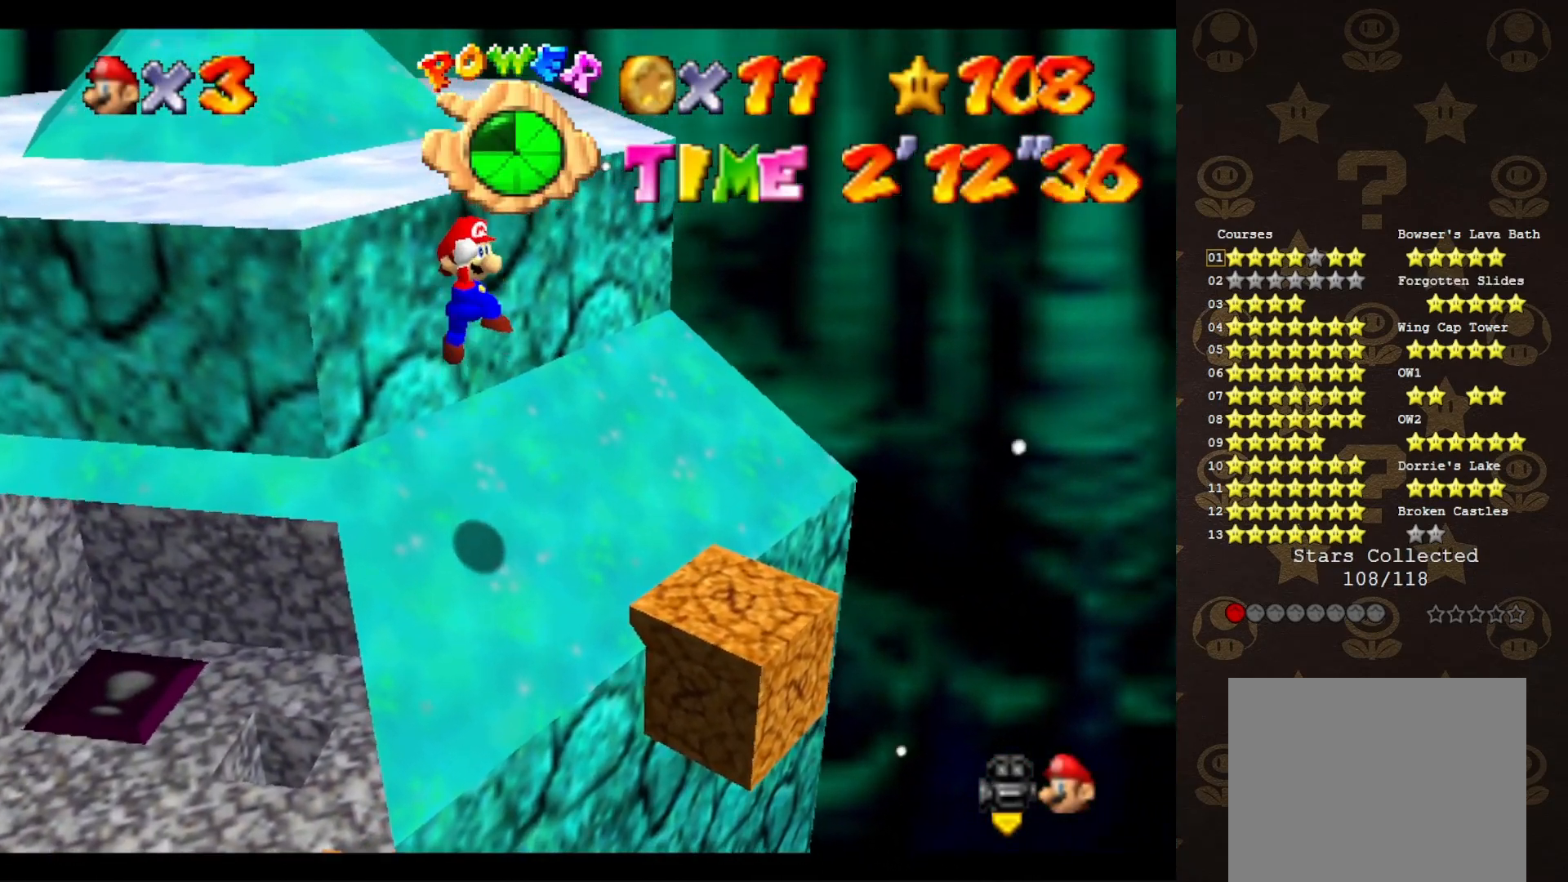
{"buttons": ["A"], "left_stick": "up-left", "events": []}
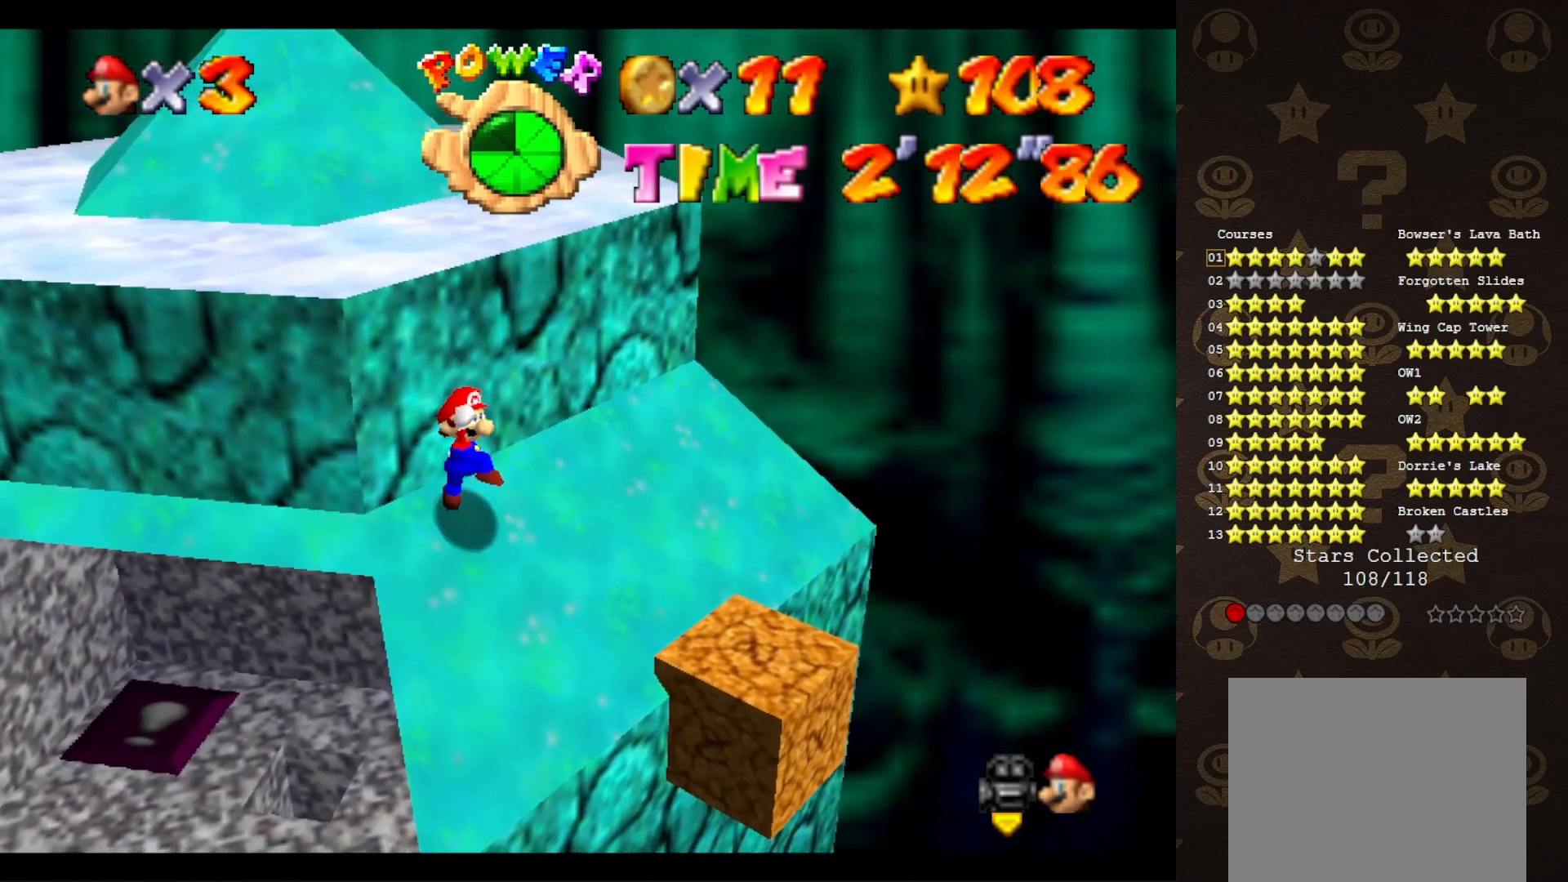
{"buttons": ["A"], "left_stick": "up-left", "events": [[50, "A", "up"], [200, "A", "down"], [333, "A", "up"], [383, "A", "down"]]}
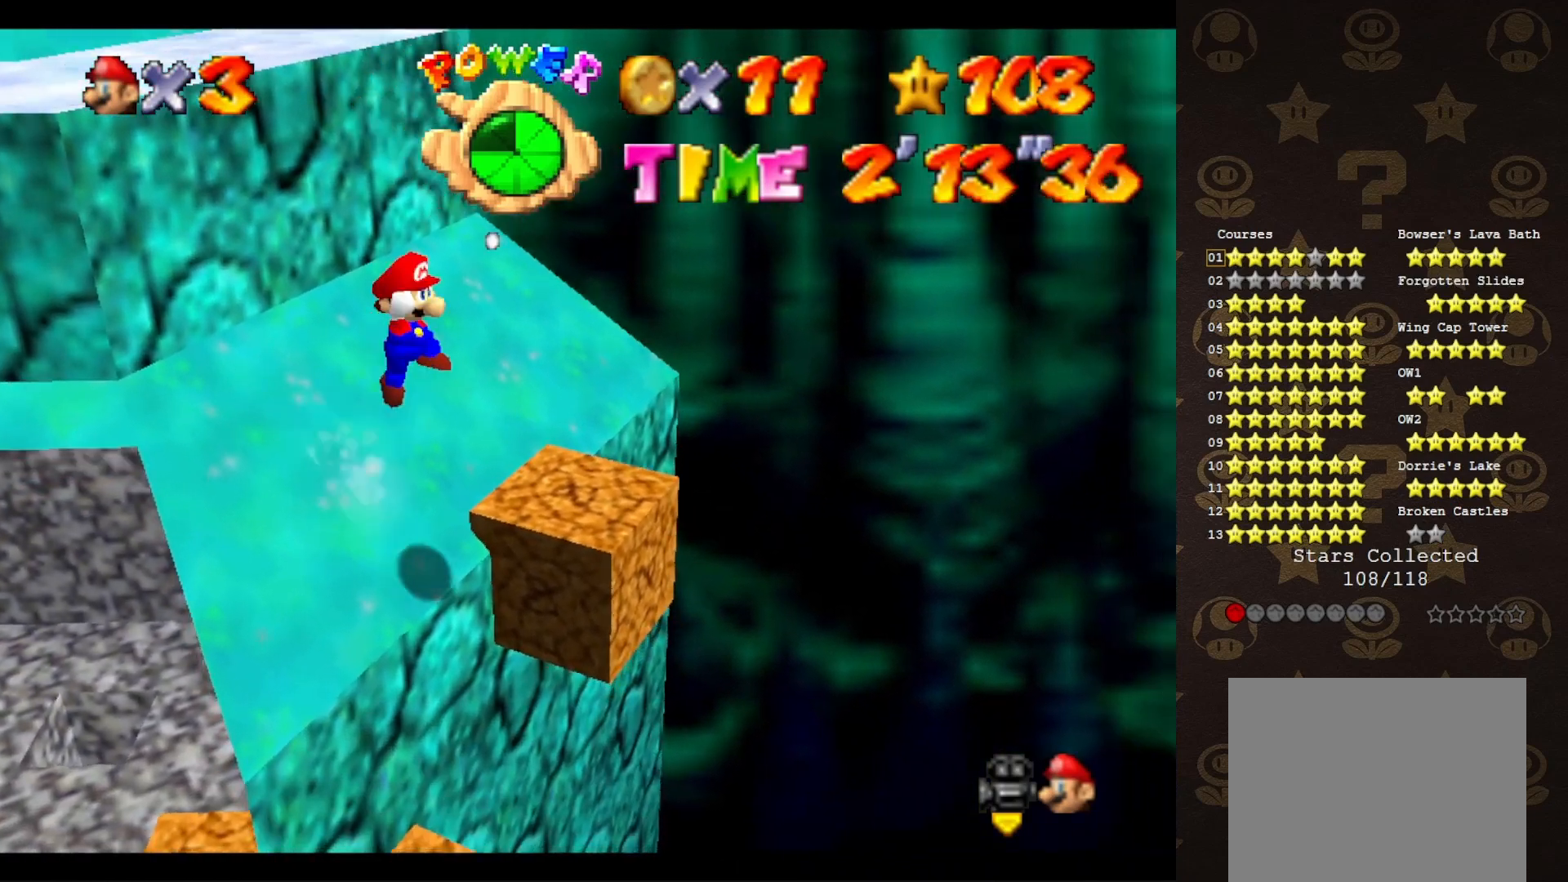
{"buttons": ["A"], "left_stick": "up-left", "events": []}
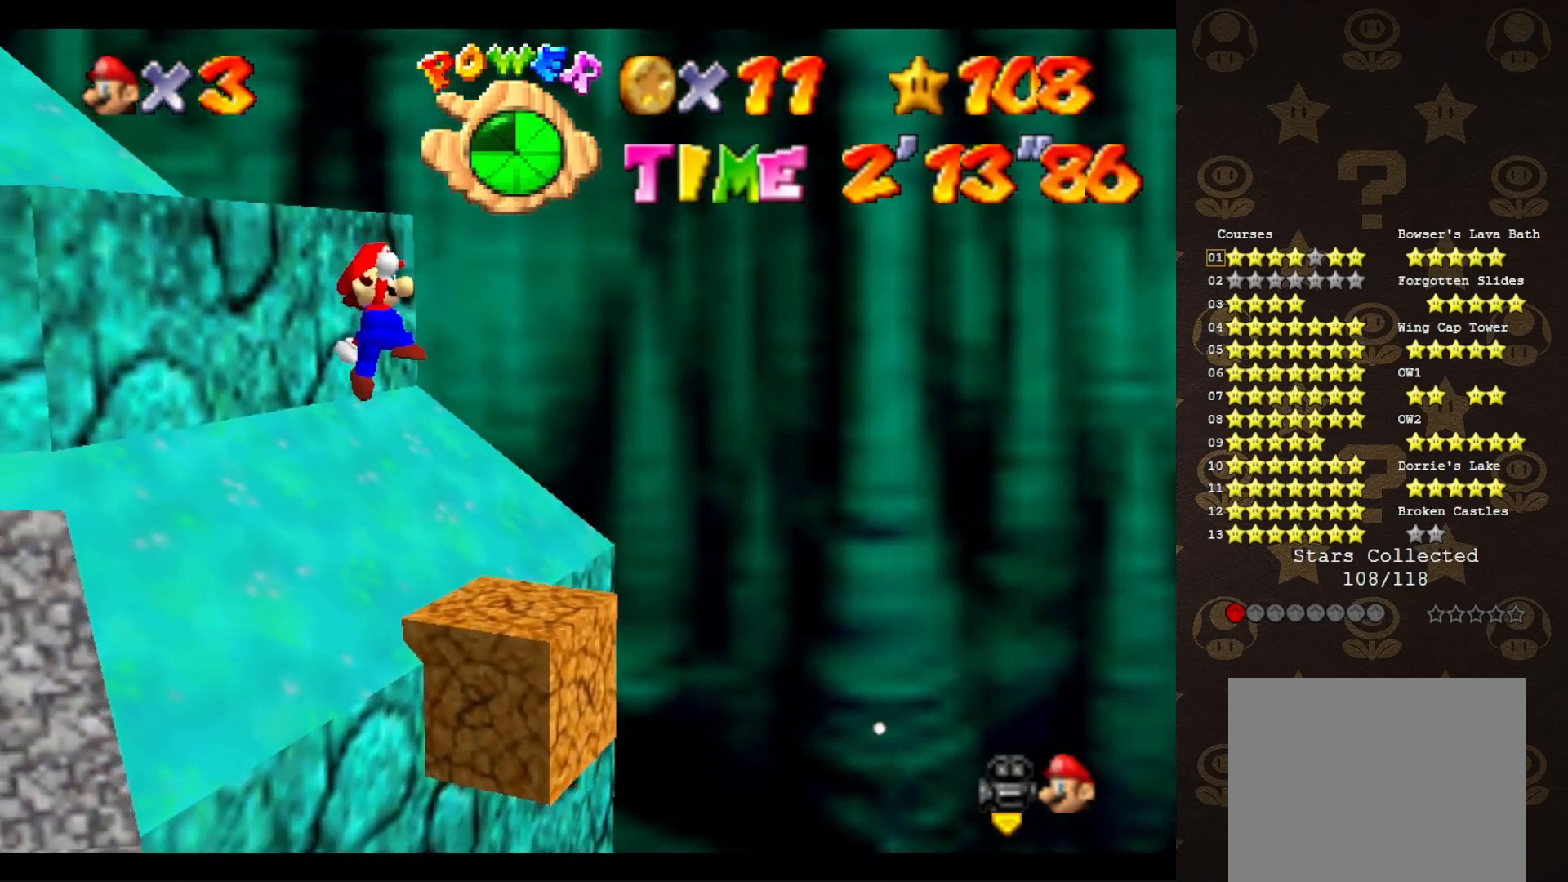
{"buttons": [], "left_stick": "up-left", "events": [[167, "B", "down"], [317, "A", "up"], [367, "A", "down"], [467, "A", "up"], [467, "B", "up"]]}
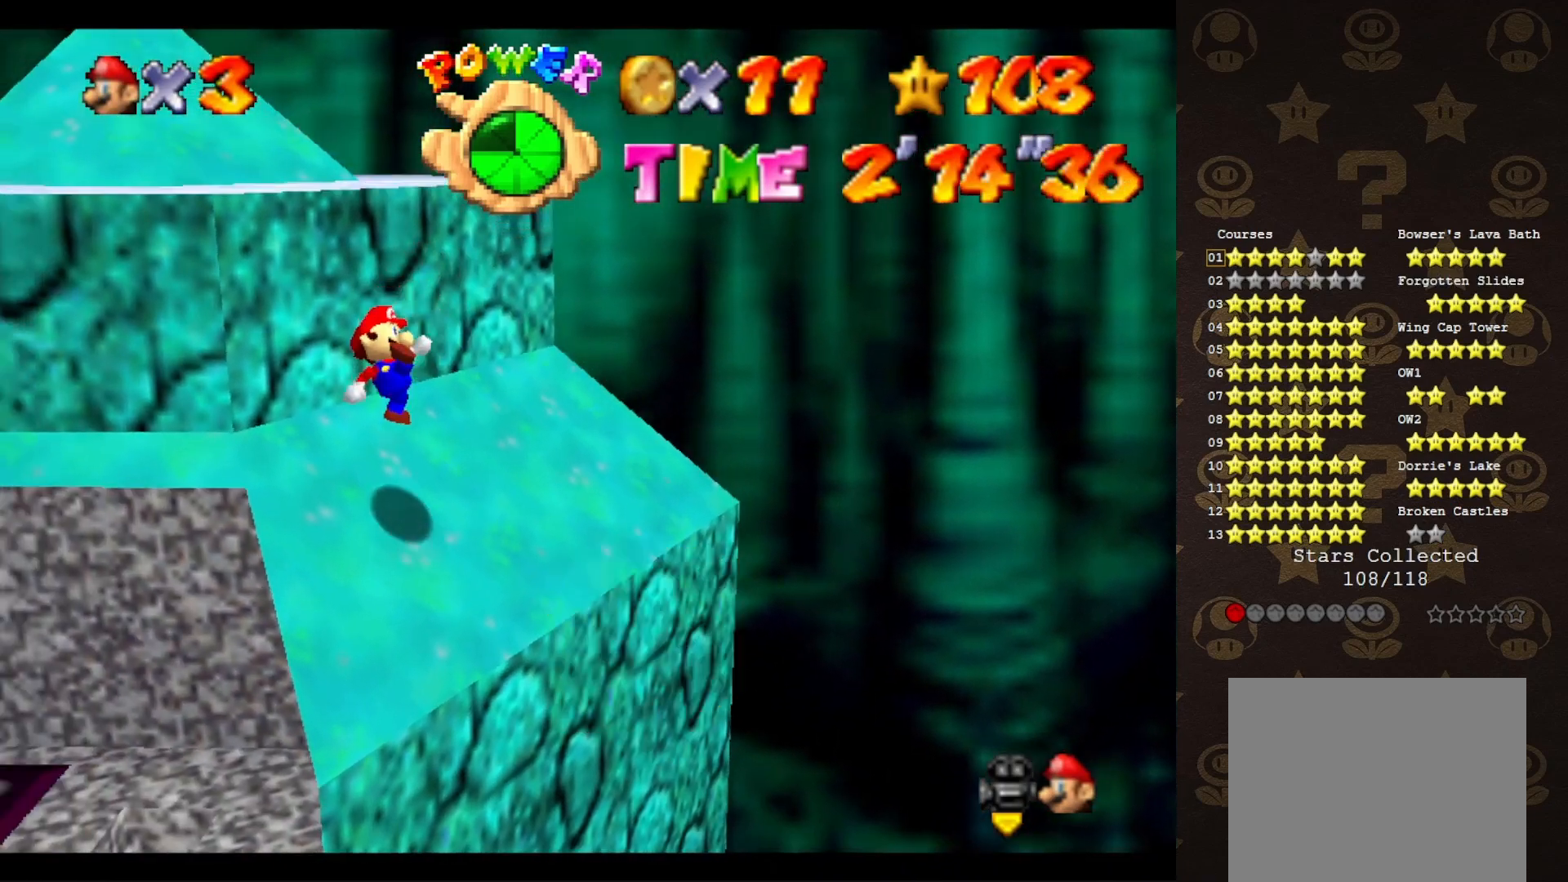
{"buttons": [], "left_stick": "center", "events": [[317, "A", "down"], [400, "left_stick", "center"], [450, "A", "up"]]}
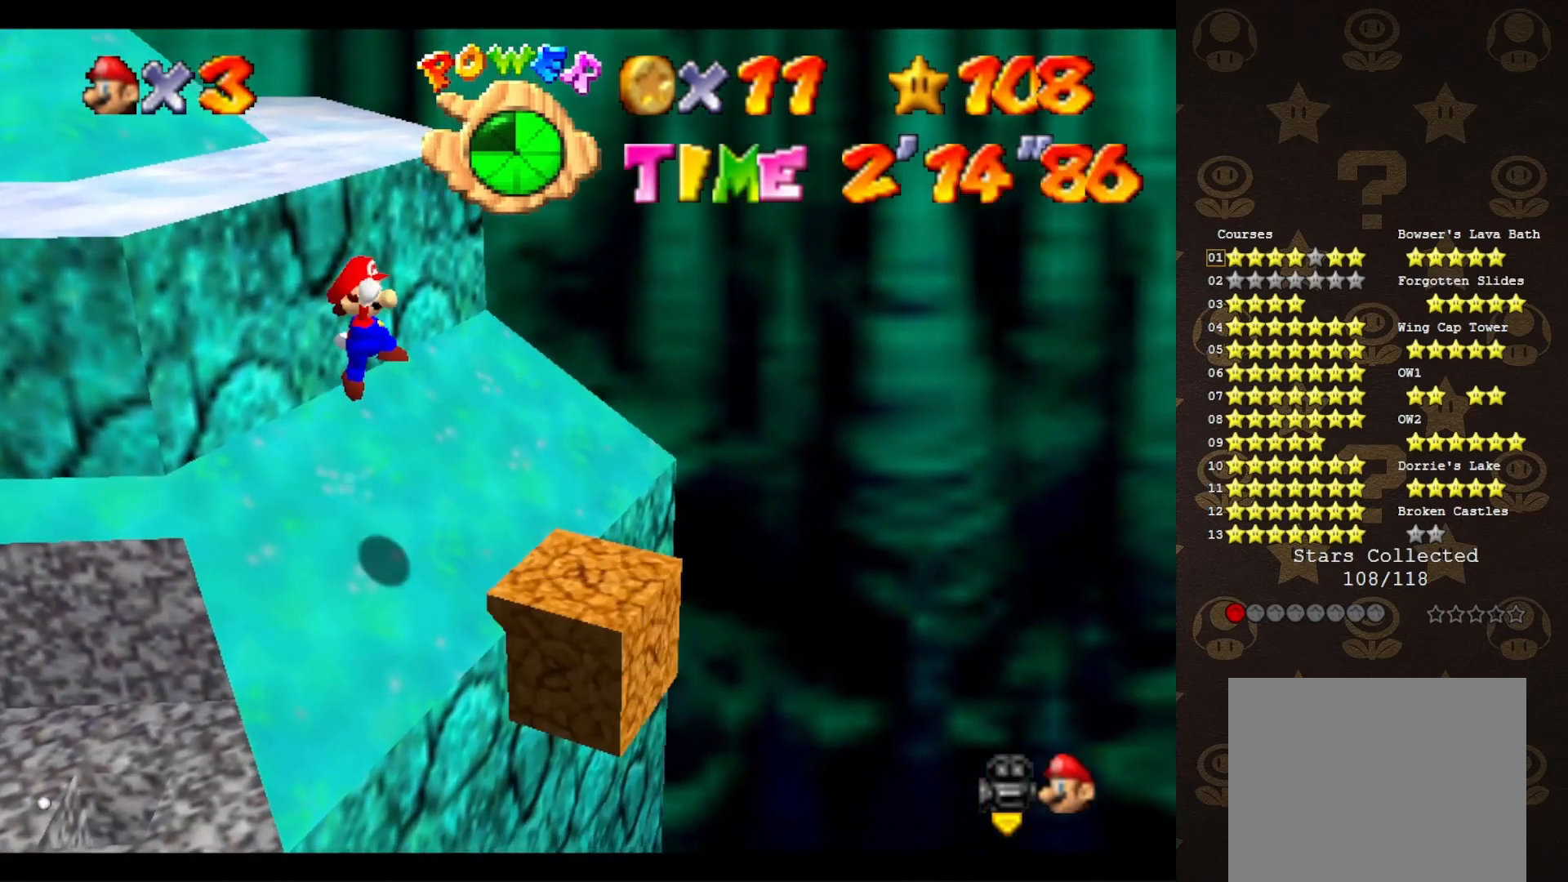
{"buttons": [], "left_stick": "up-left", "events": [[167, "left_stick", "up-left"], [333, "B", "down"], [450, "B", "up"]]}
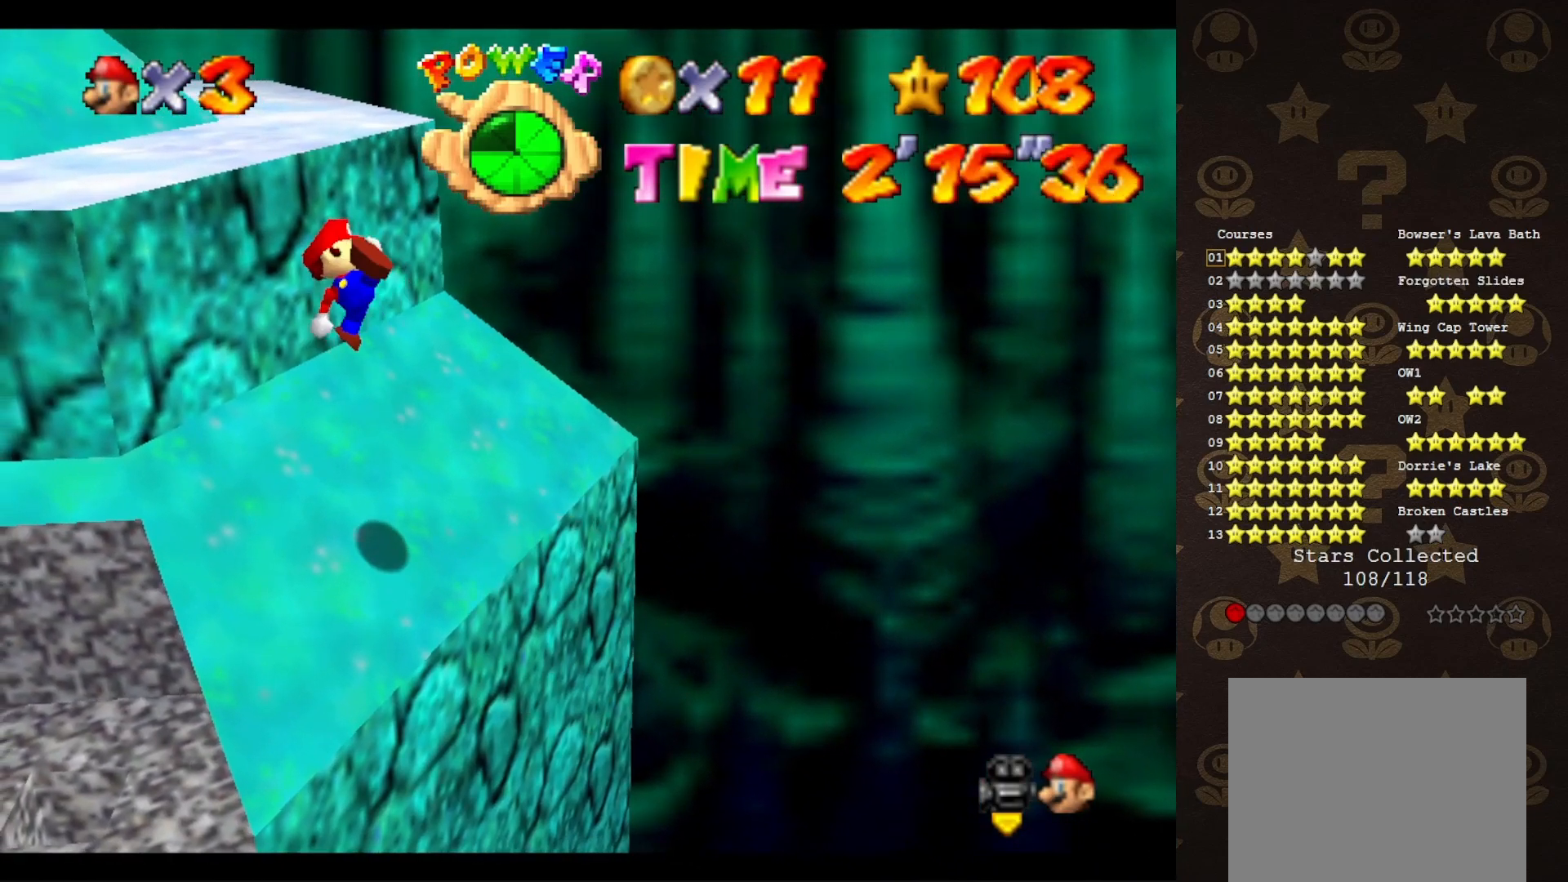
{"buttons": ["A"], "left_stick": "up-left", "events": [[500, "A", "down"]]}